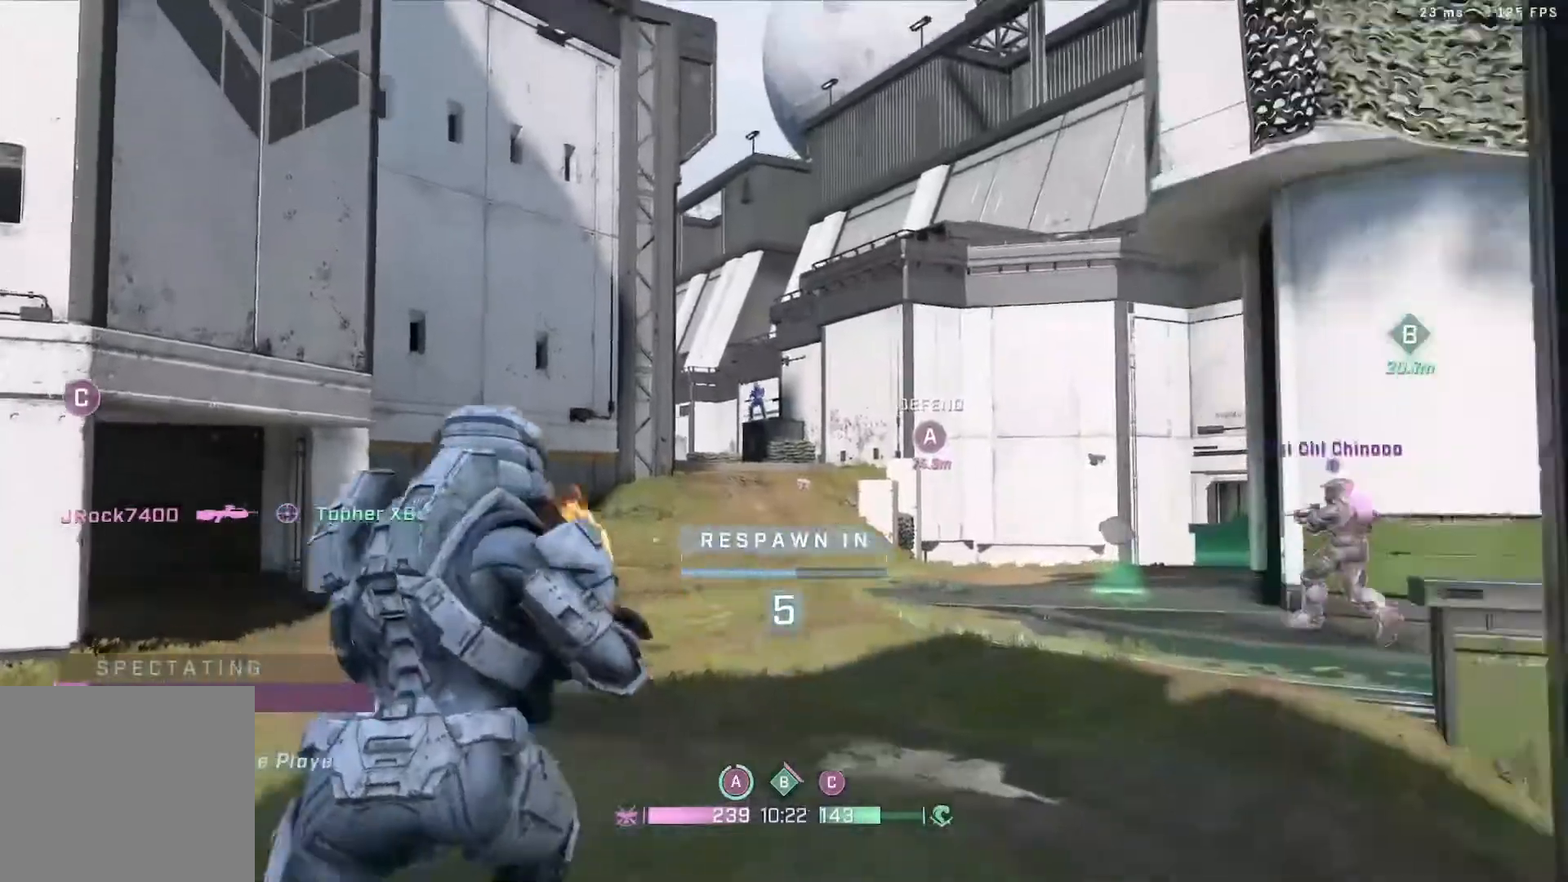
Gameplay with a controller (Xbox layout); each line is a JSON object with the inputs held at the frame after it. "events" lists button and stick changes between this image and that frame as [ms after this image, input, new state], when the widget could be followed in between.
{"buttons": [], "left_stick": "center", "right_stick": "center", "events": []}
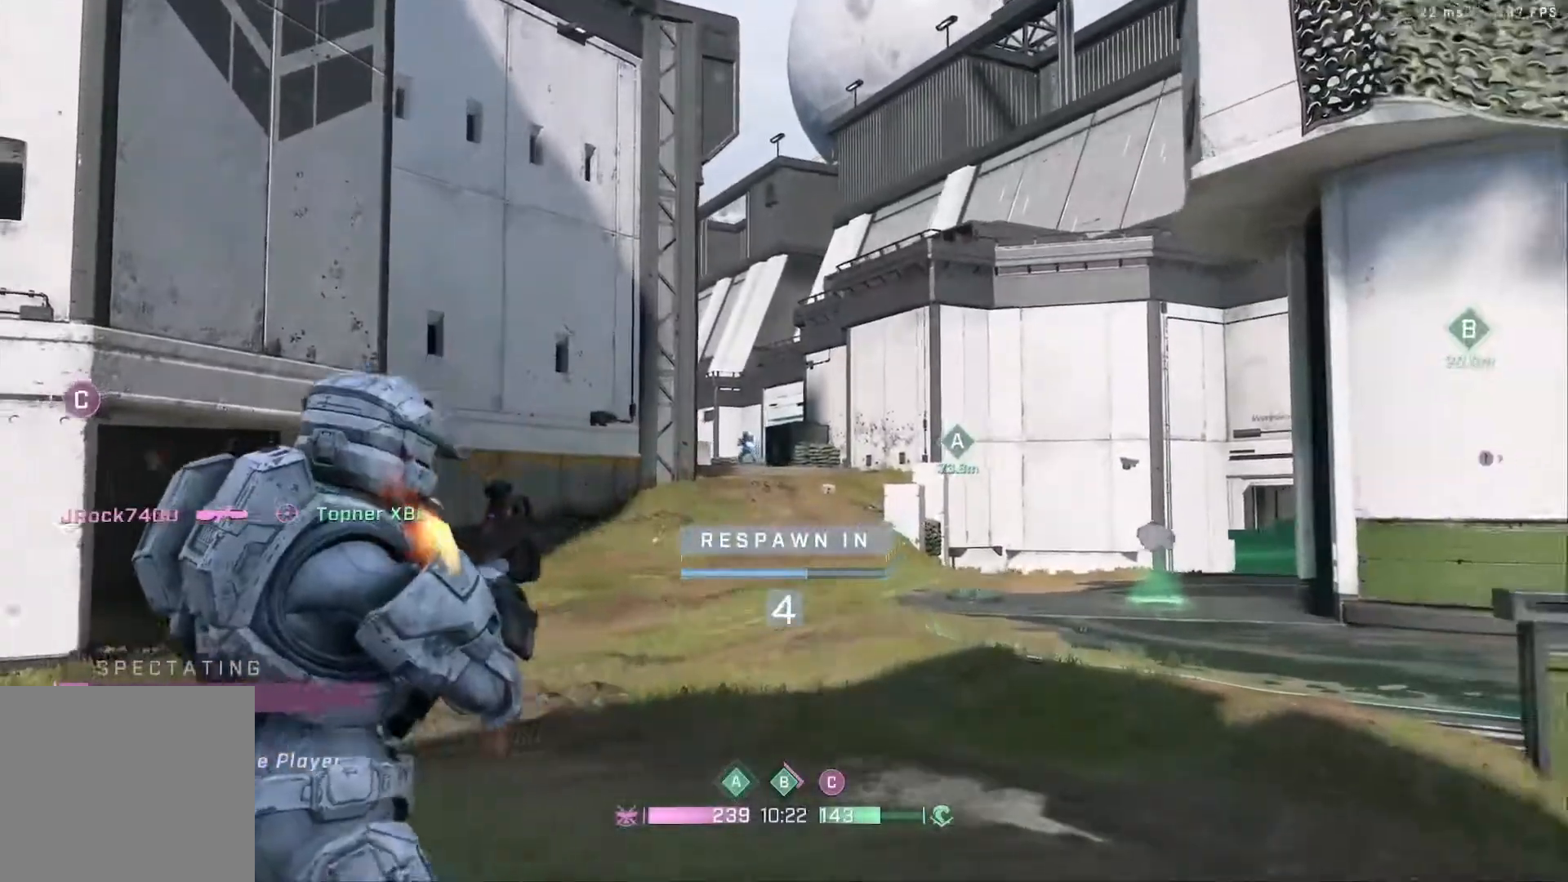
{"buttons": [], "left_stick": "center", "right_stick": "center", "events": []}
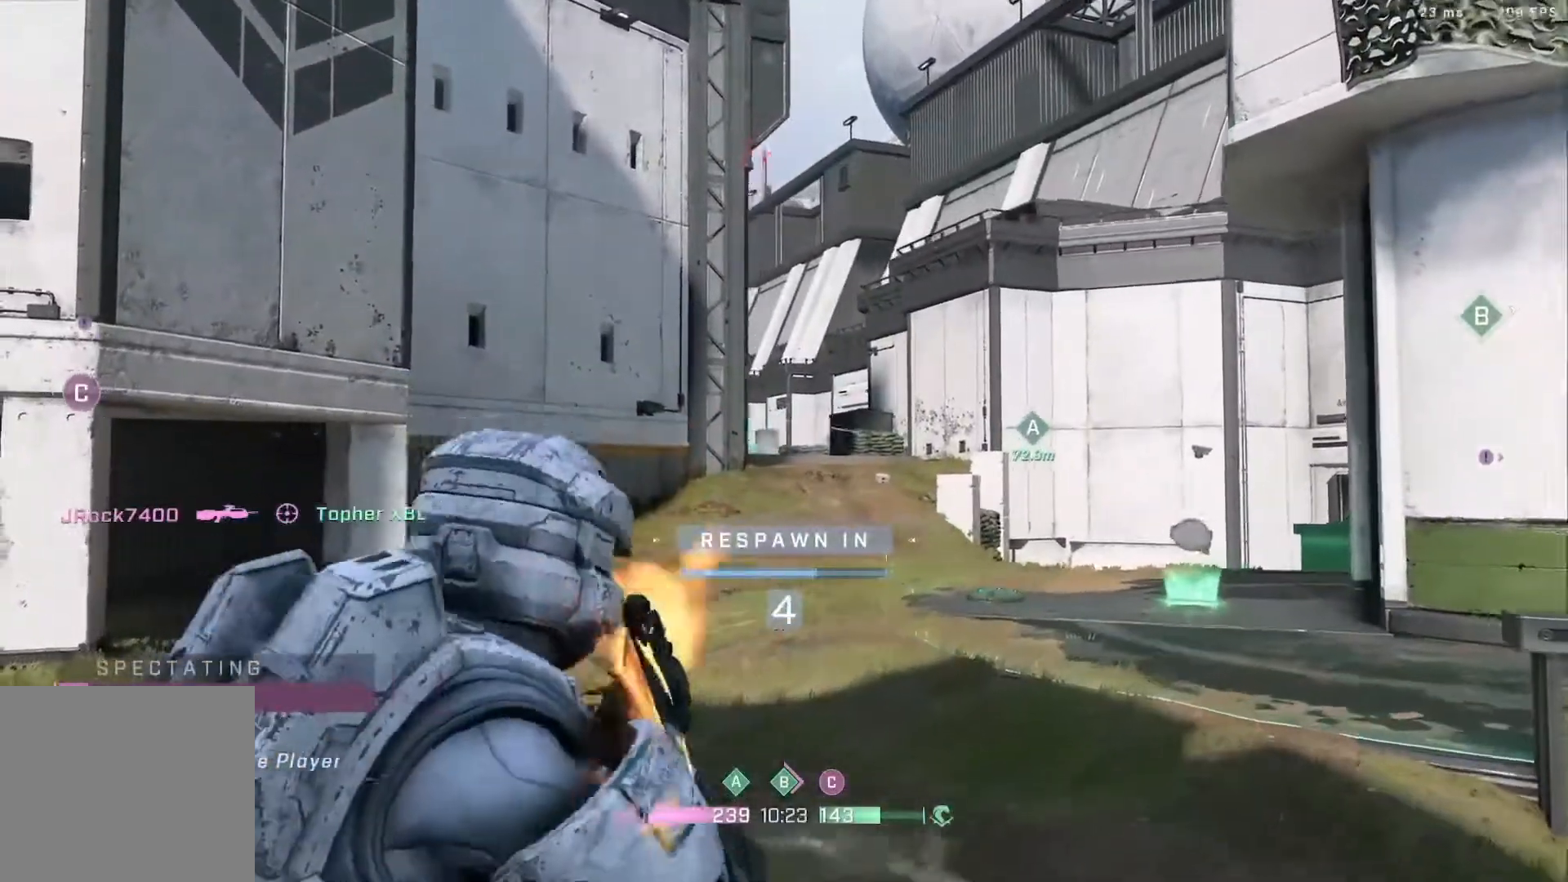
{"buttons": [], "left_stick": "center", "right_stick": "center", "events": []}
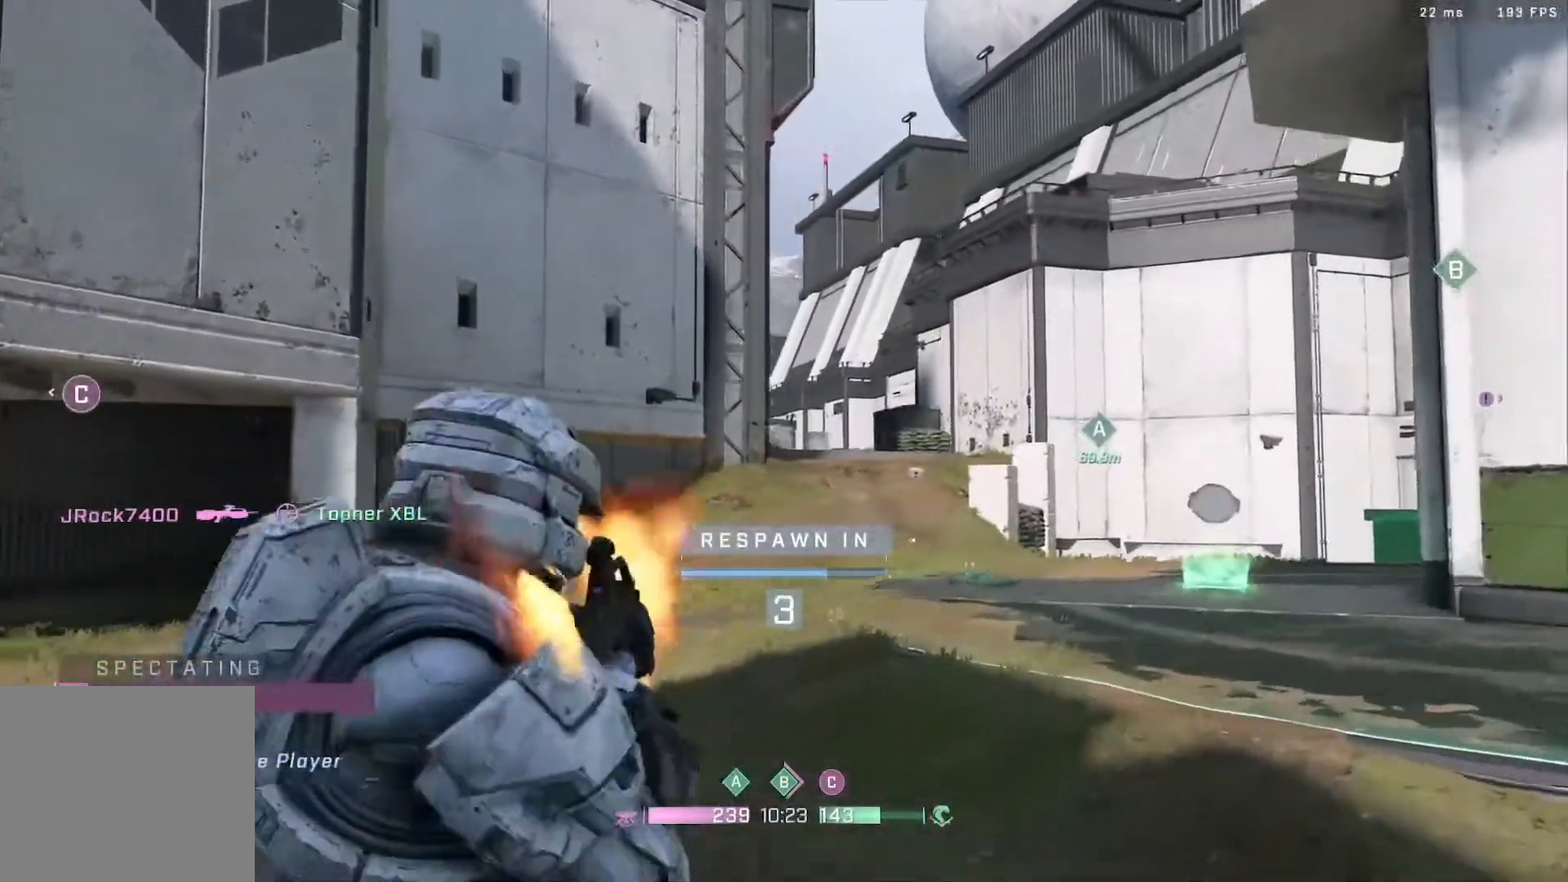
{"buttons": [], "left_stick": "center", "right_stick": "center", "events": [[300, "R1", "down"], [433, "R1", "up"]]}
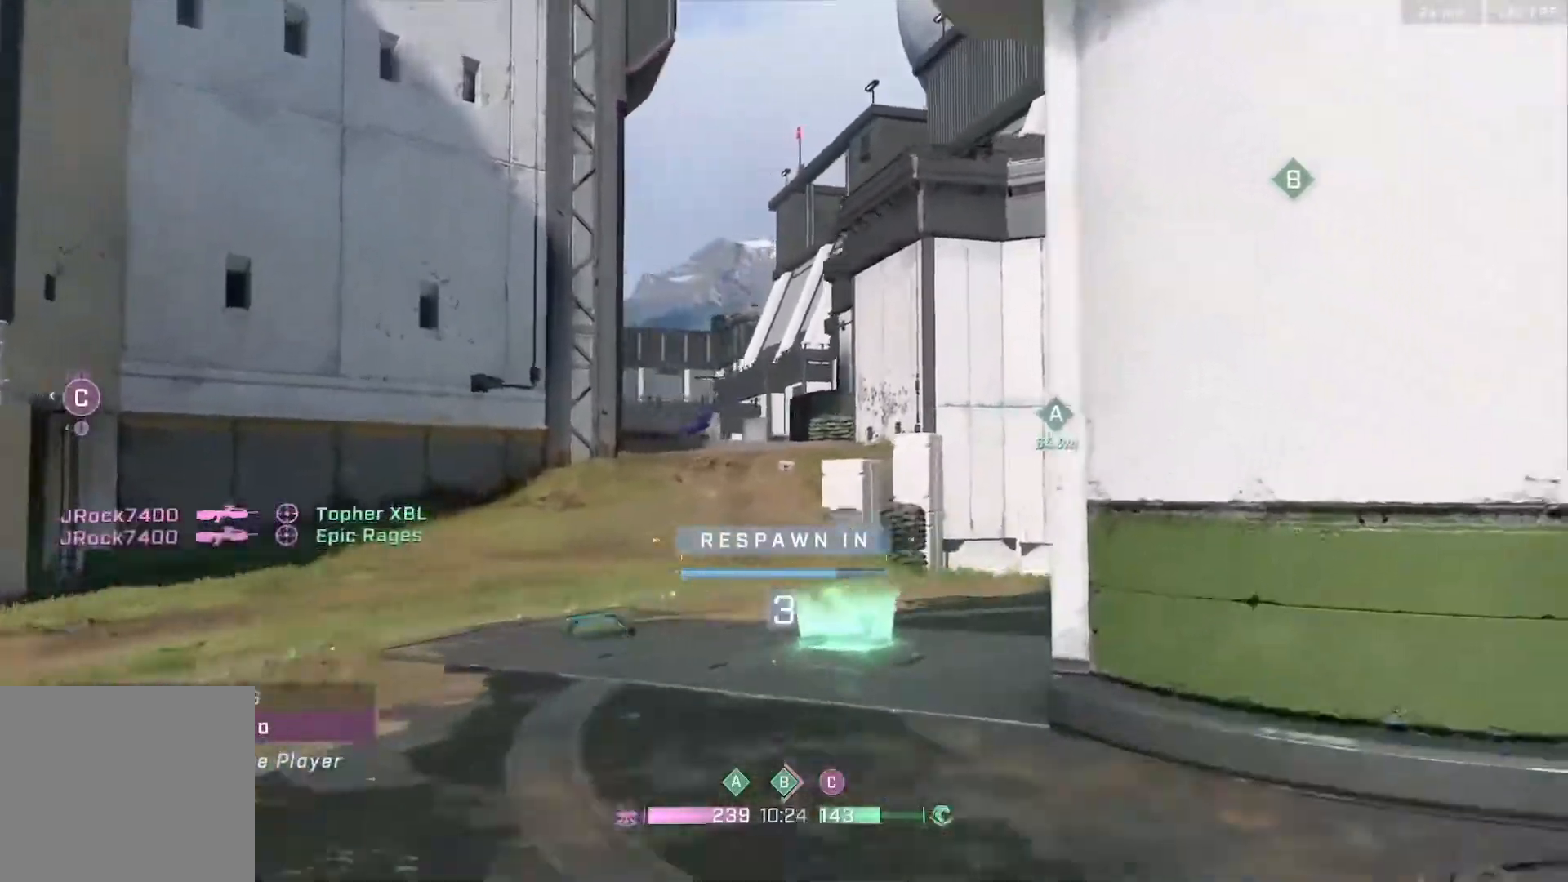
{"buttons": ["R1"], "left_stick": "center", "right_stick": "center", "events": [[433, "R1", "down"]]}
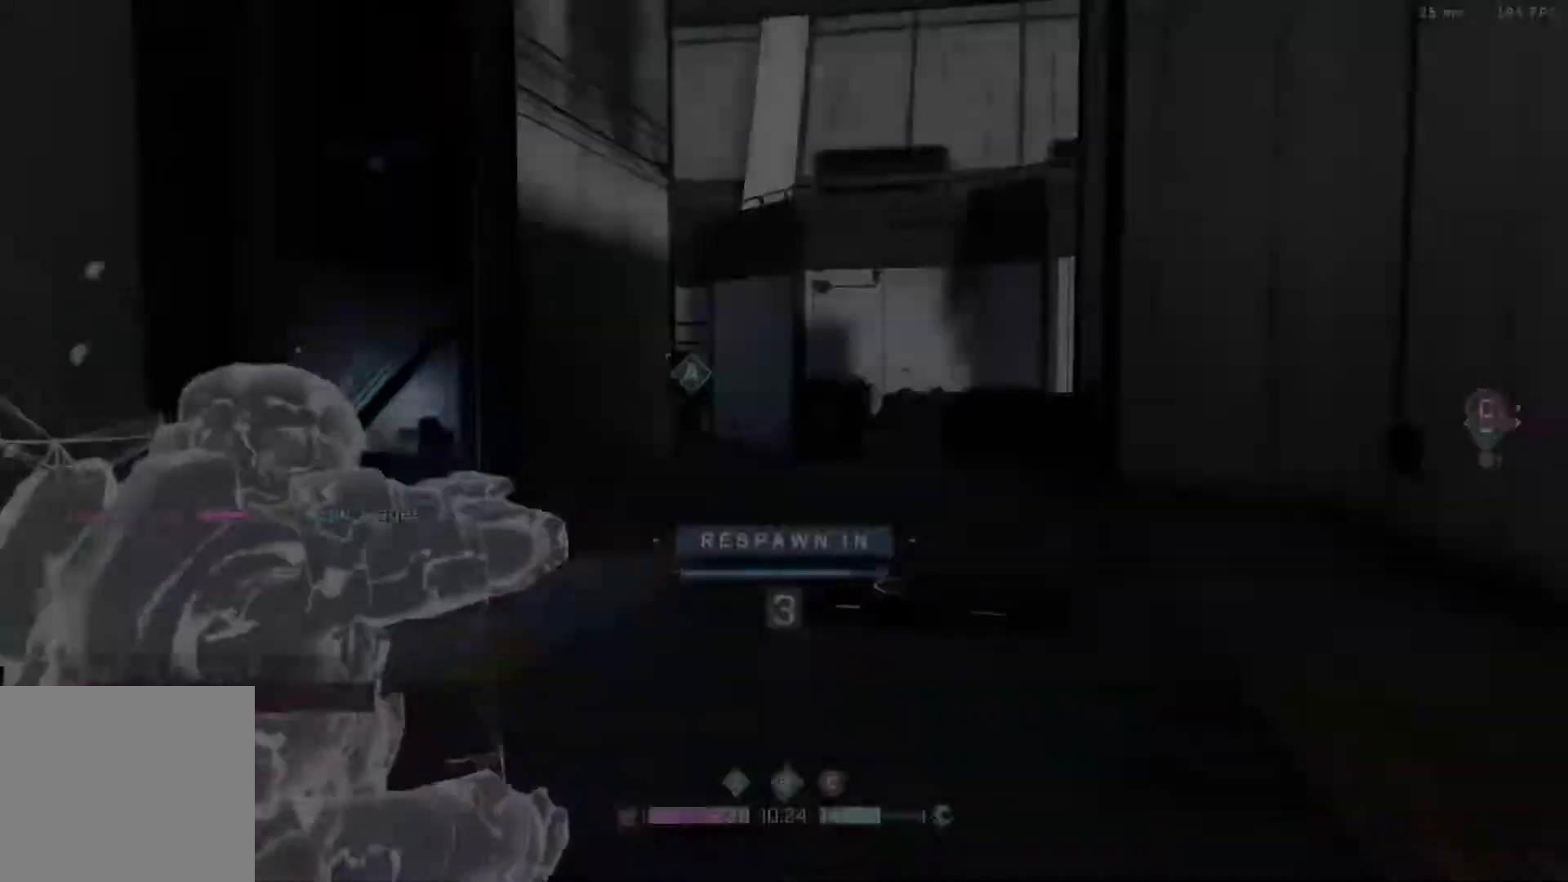
{"buttons": [], "left_stick": "center", "right_stick": "center", "events": [[150, "R1", "up"]]}
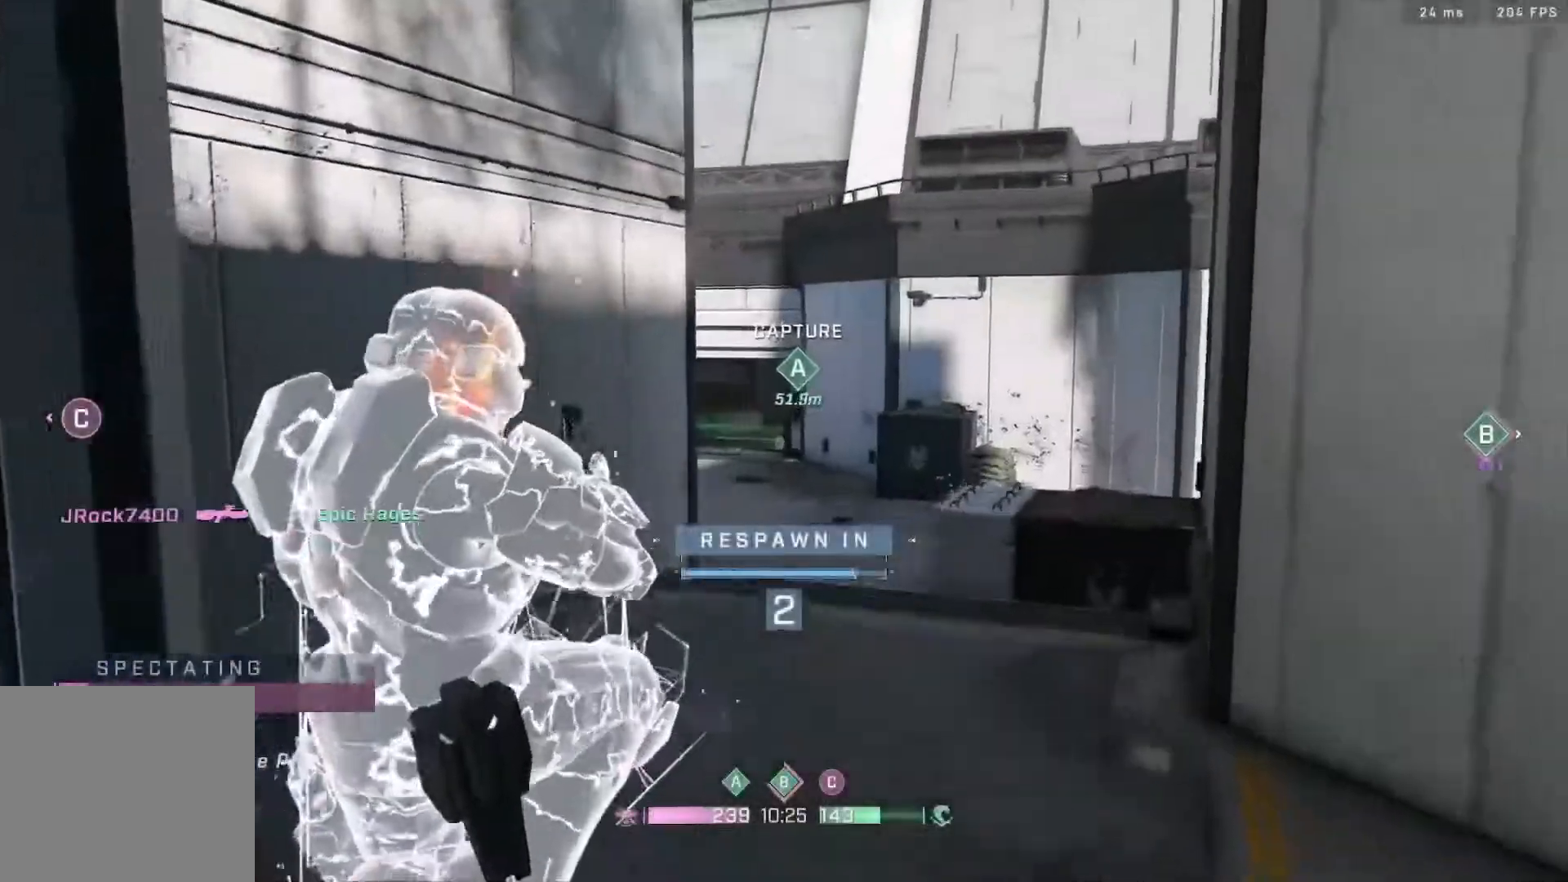
{"buttons": [], "left_stick": "center", "right_stick": "center", "events": []}
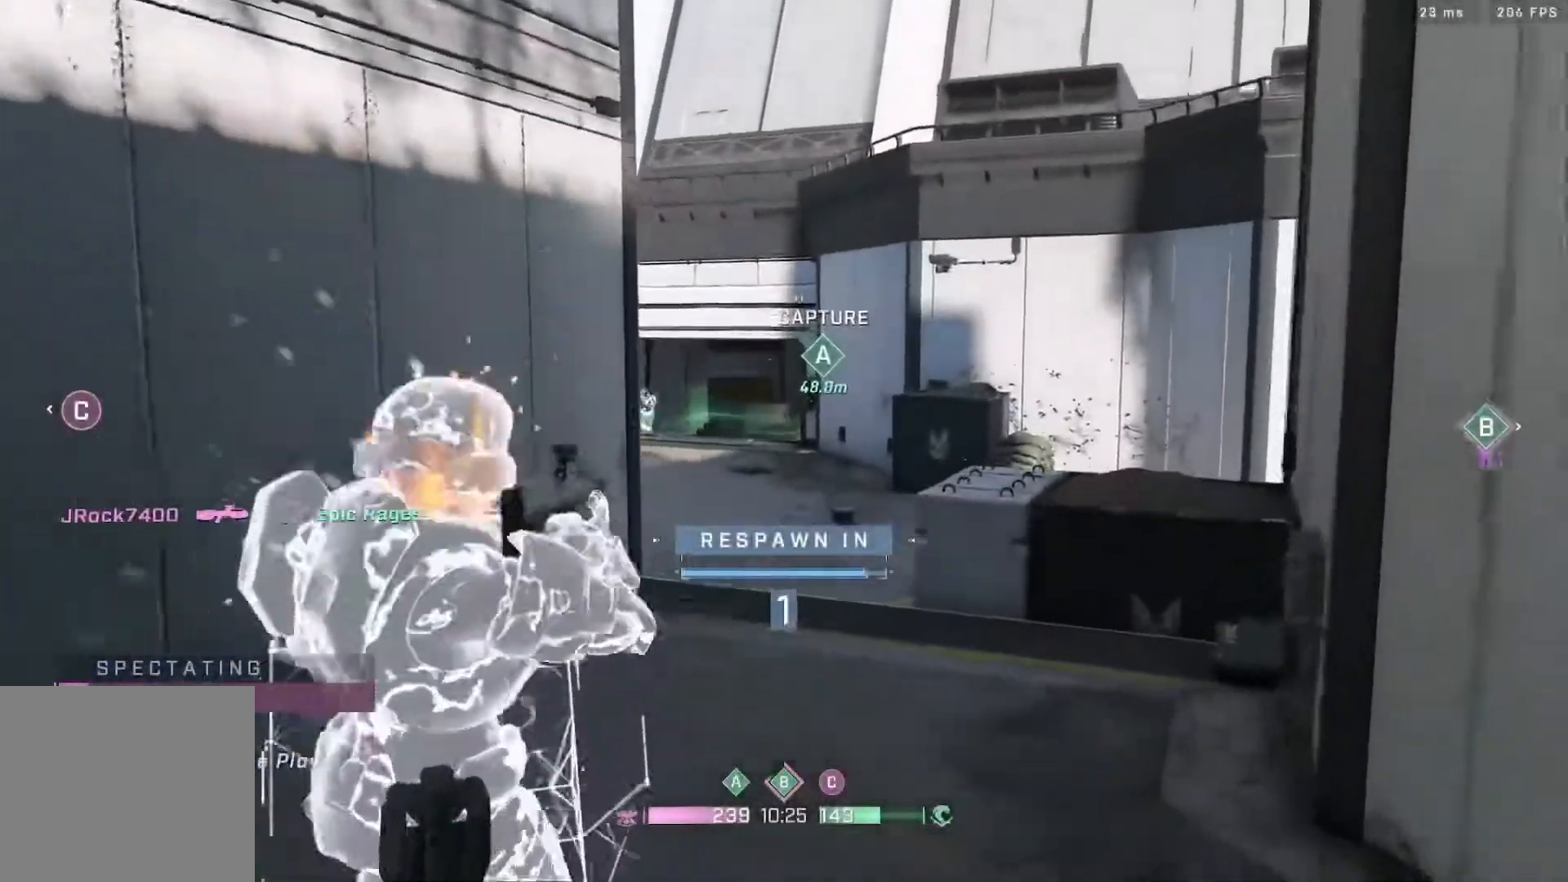
{"buttons": [], "left_stick": "center", "right_stick": "center", "events": []}
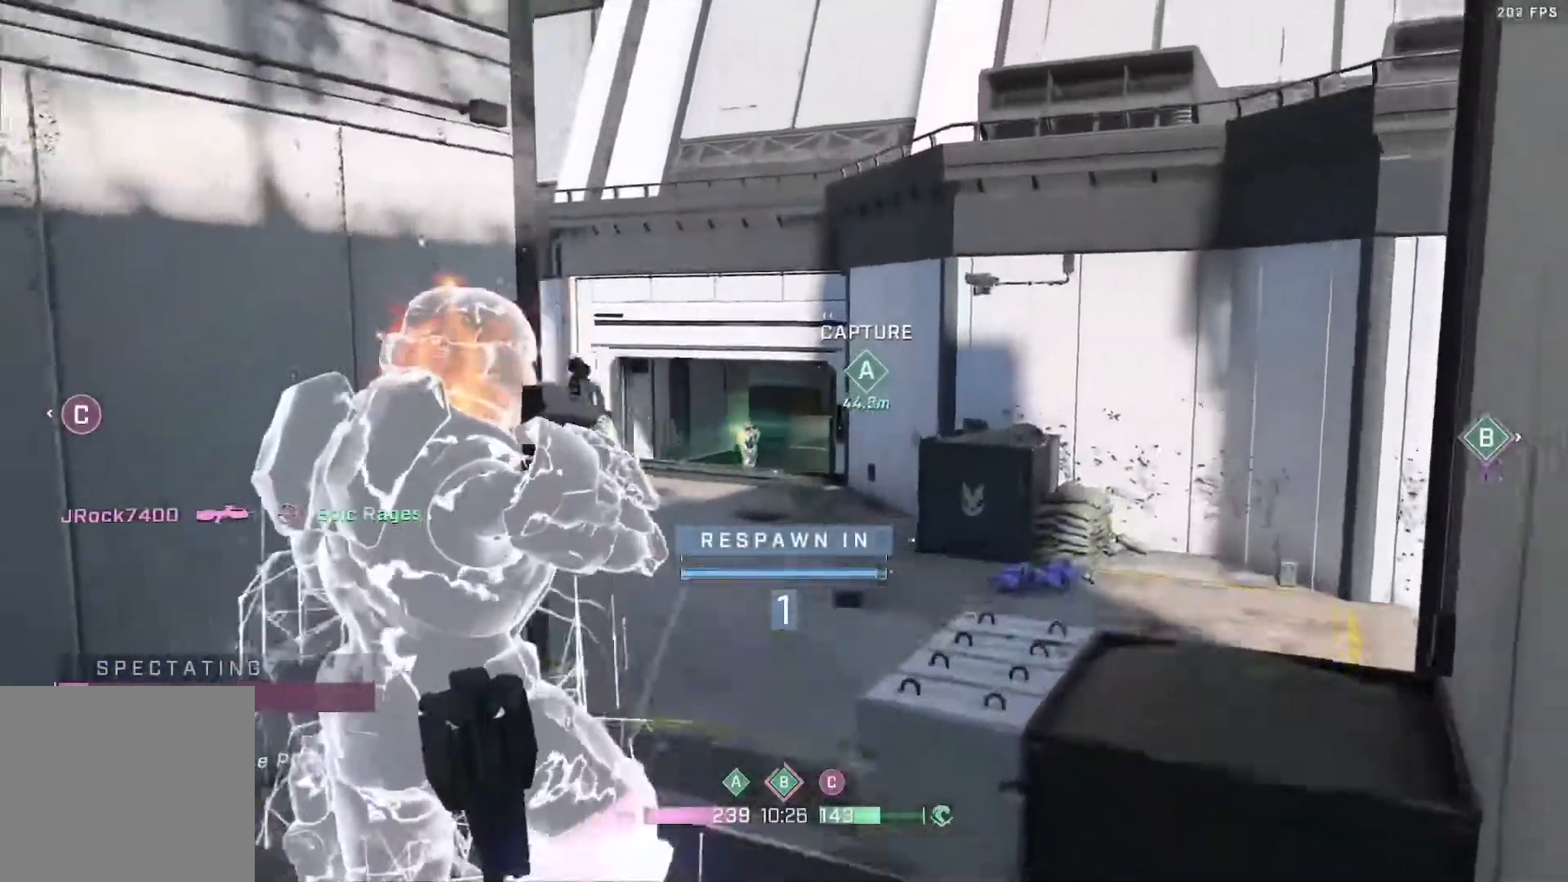
{"buttons": [], "left_stick": "center", "right_stick": "center", "events": []}
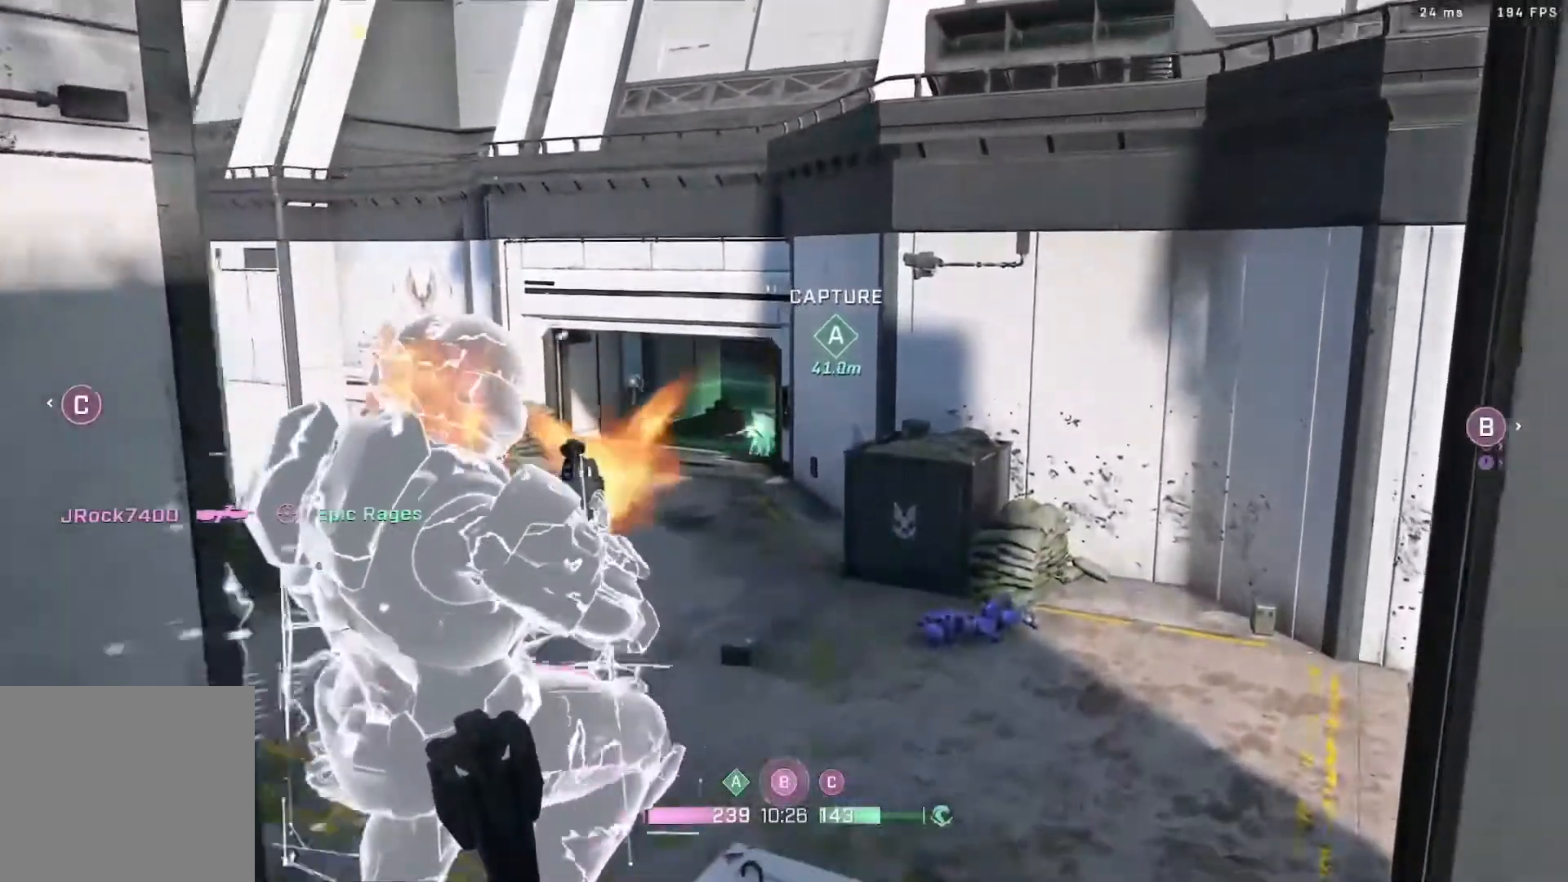
{"buttons": ["L3"], "left_stick": "up", "right_stick": "center", "events": [[400, "left_stick", "up"], [500, "L3", "down"]]}
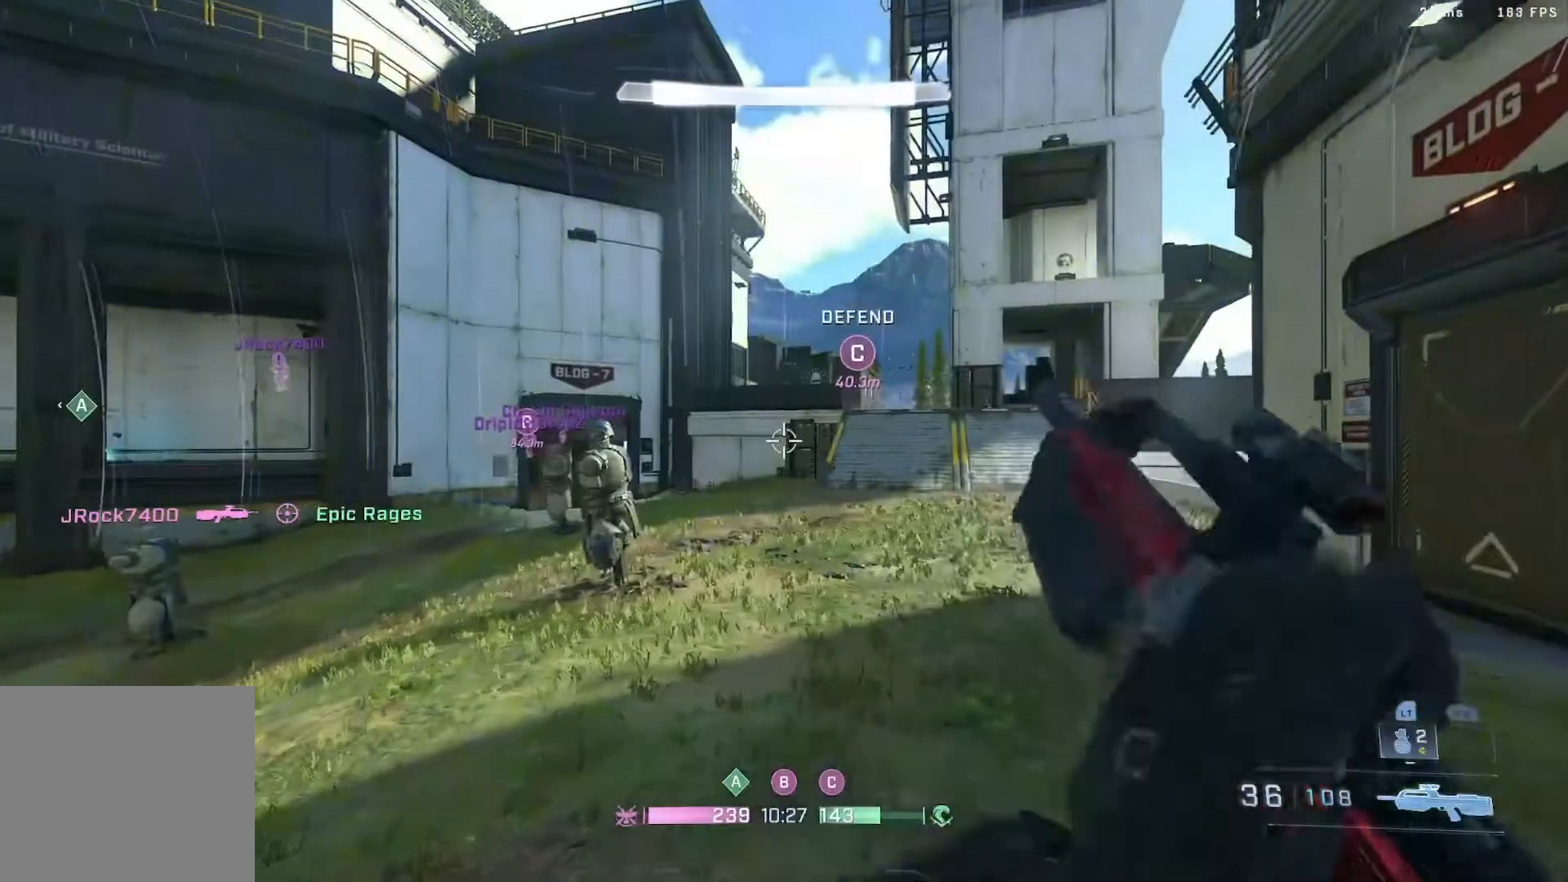
{"buttons": ["L3"], "left_stick": "up", "right_stick": "left", "events": [[133, "right_stick", "left"], [283, "right_stick", "center"], [400, "right_stick", "left"]]}
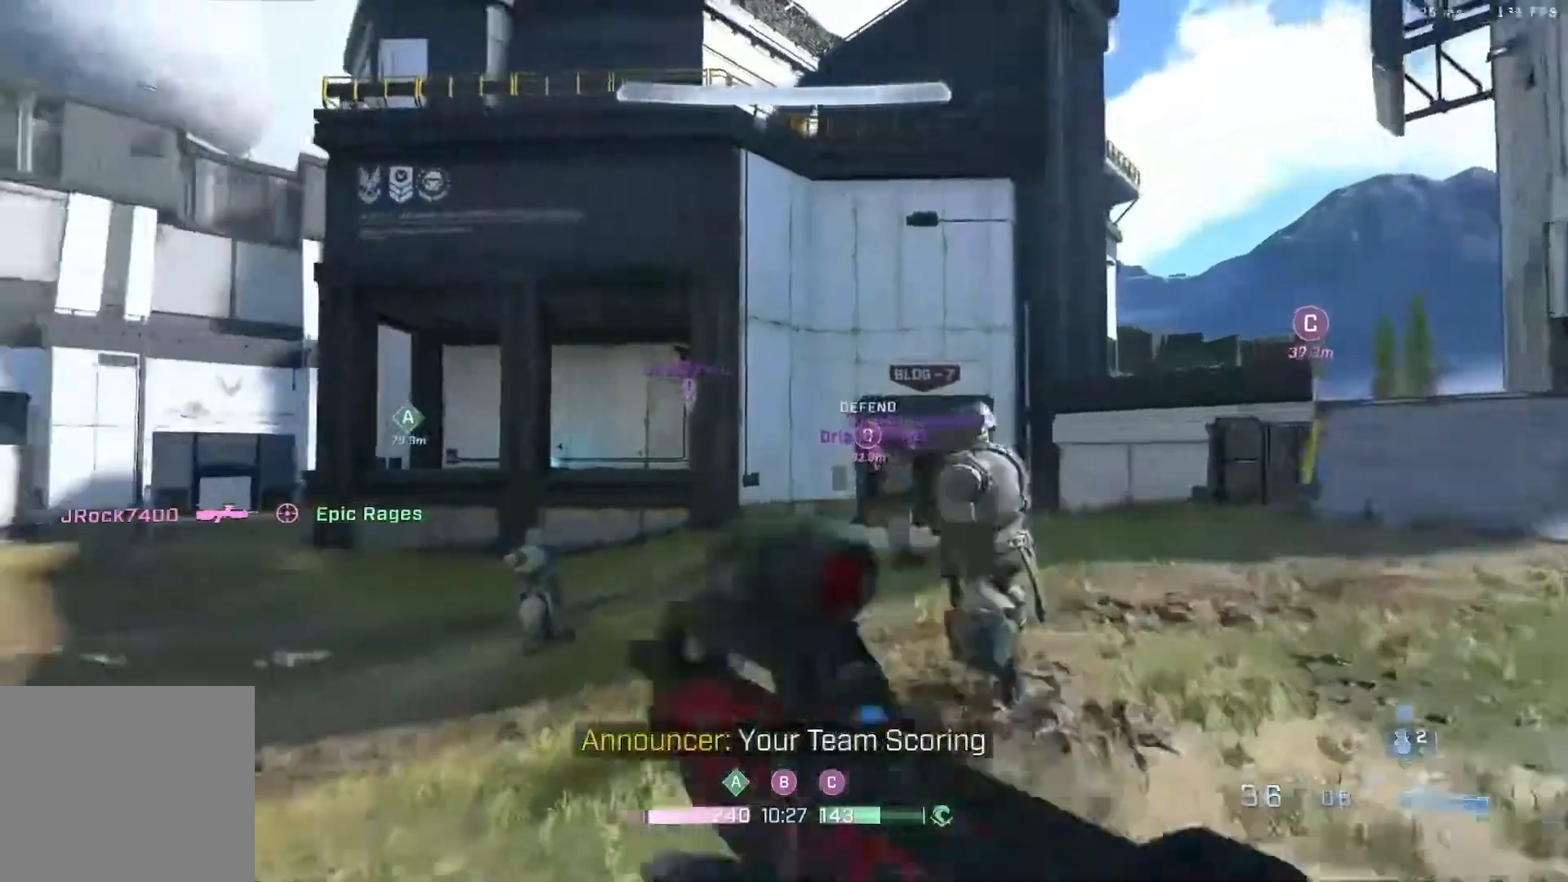
{"buttons": [], "left_stick": "up", "right_stick": "center", "events": [[133, "L3", "up"], [233, "right_stick", "center"], [317, "right_stick", "left"], [500, "right_stick", "center"]]}
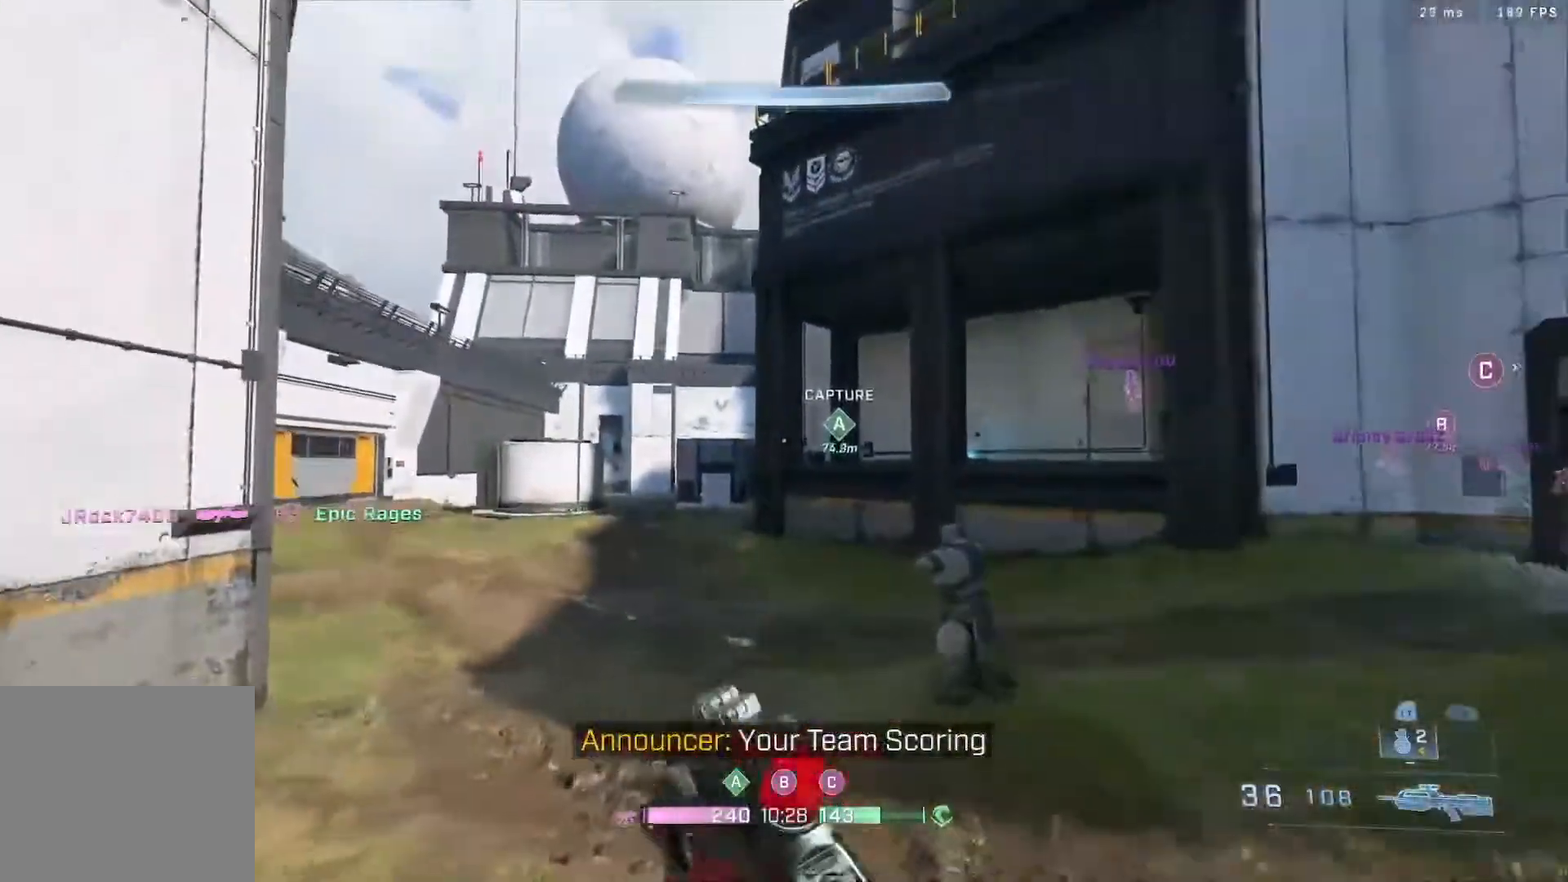
{"buttons": [], "left_stick": "up-right", "right_stick": "right", "events": [[150, "right_stick", "right"], [283, "left_stick", "up-right"]]}
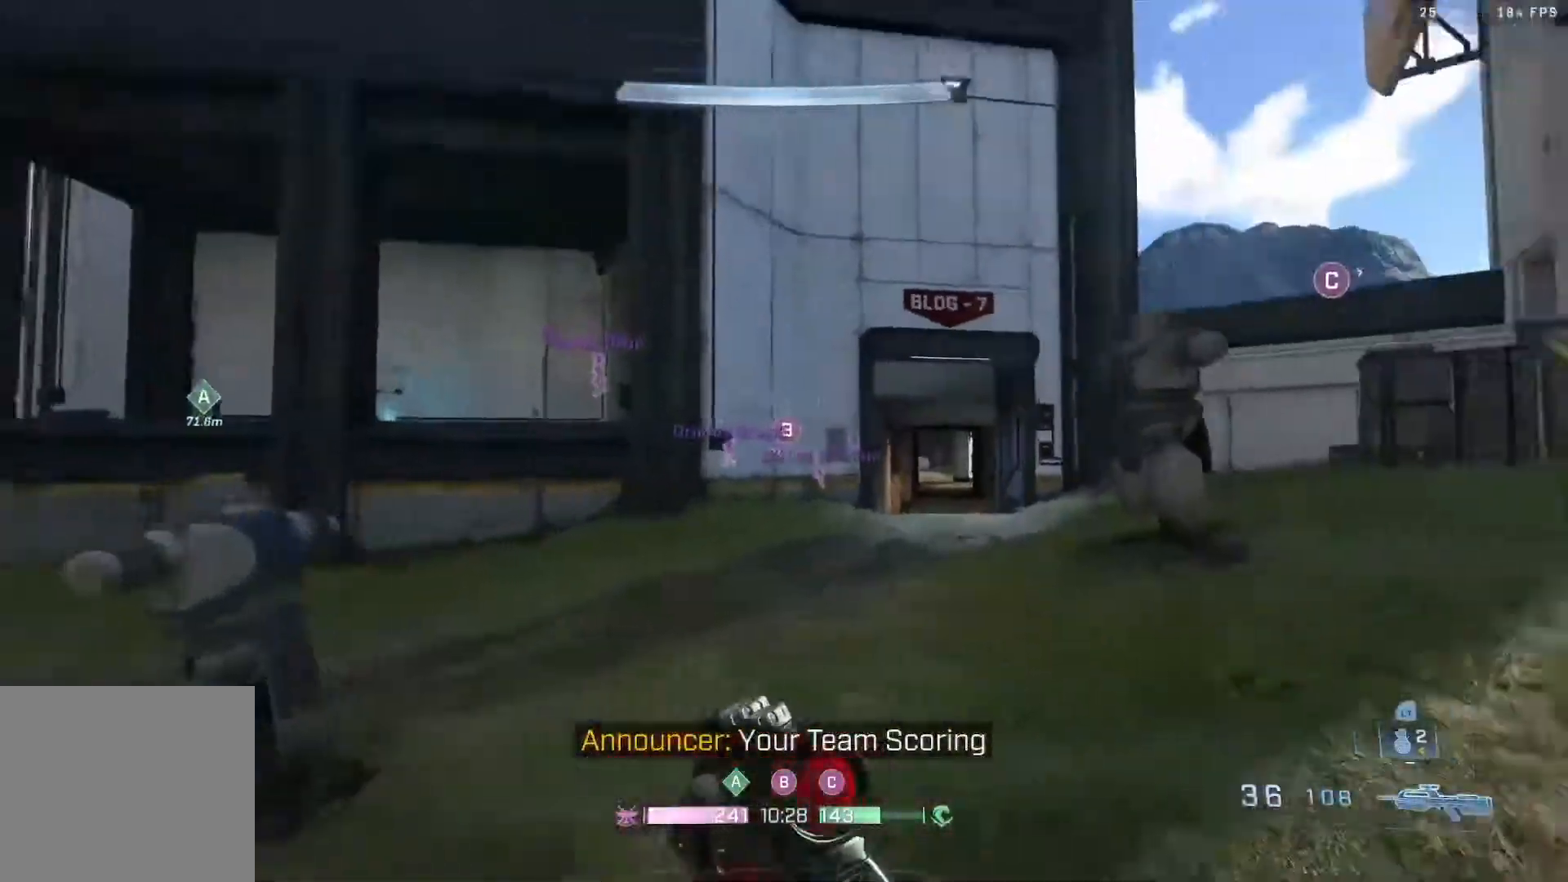
{"buttons": [], "left_stick": "up", "right_stick": "right", "events": [[167, "right_stick", "center"], [367, "left_stick", "up"], [400, "right_stick", "right"]]}
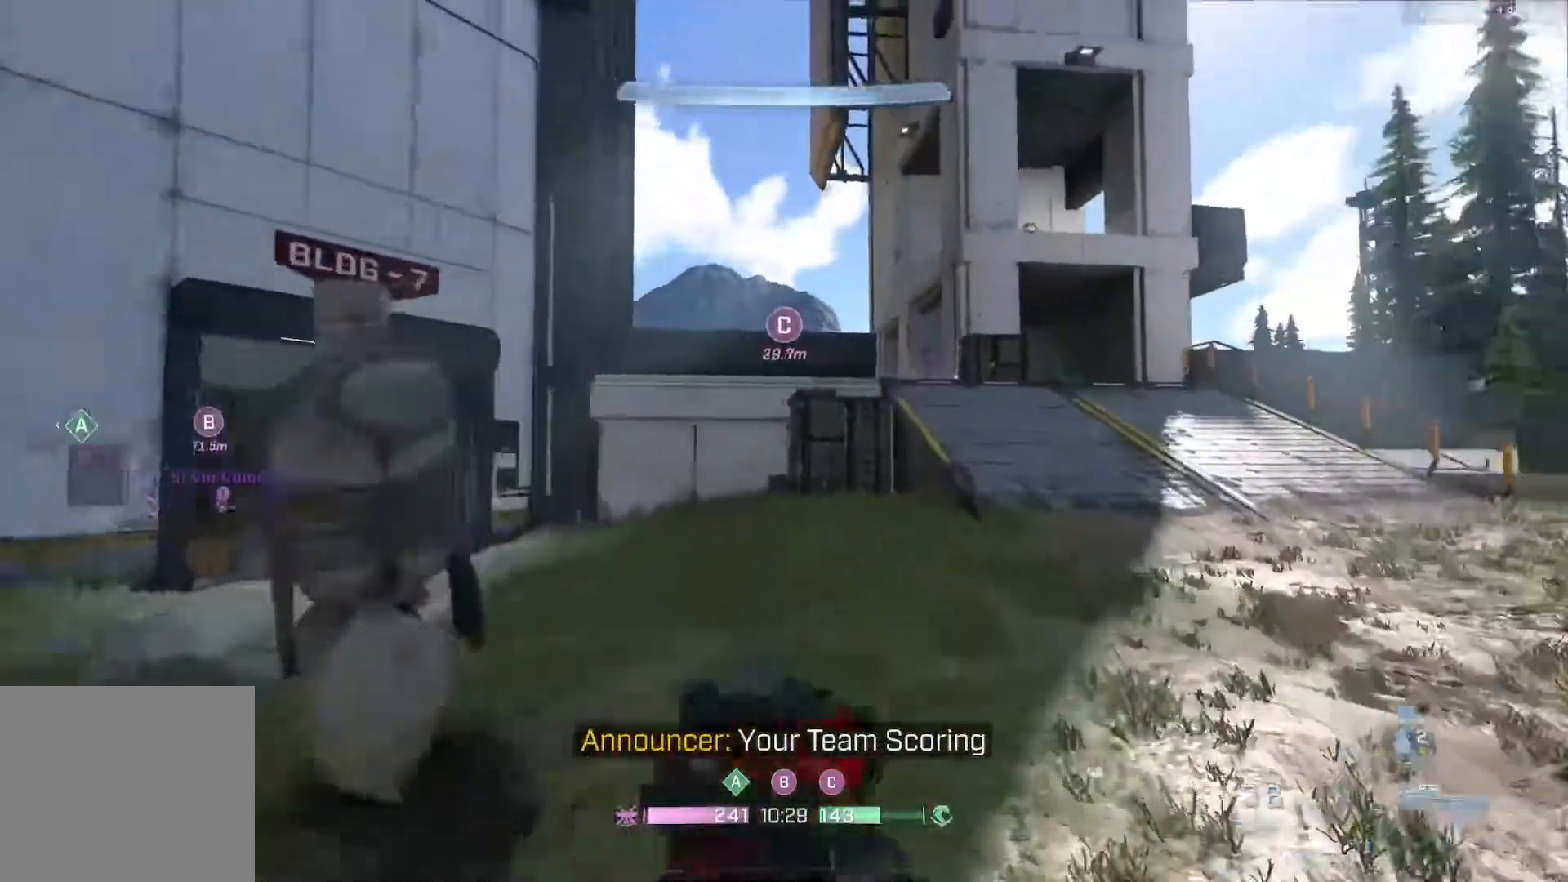
{"buttons": ["B"], "left_stick": "up", "right_stick": "center", "events": [[67, "right_stick", "center"], [367, "B", "down"]]}
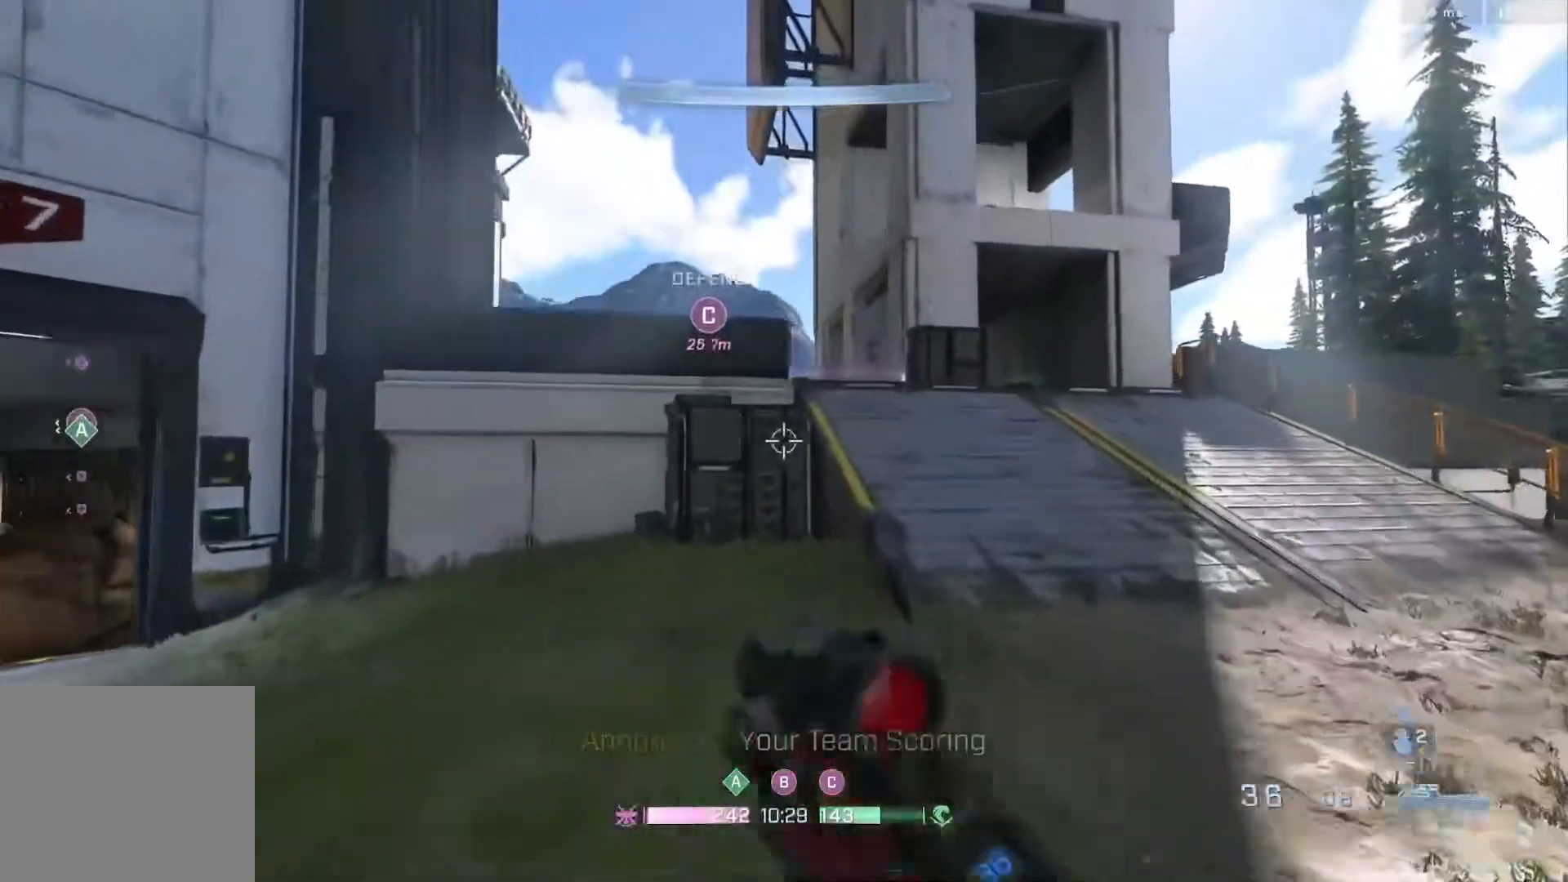
{"buttons": ["A"], "left_stick": "up", "right_stick": "center", "events": [[117, "B", "up"], [383, "A", "down"]]}
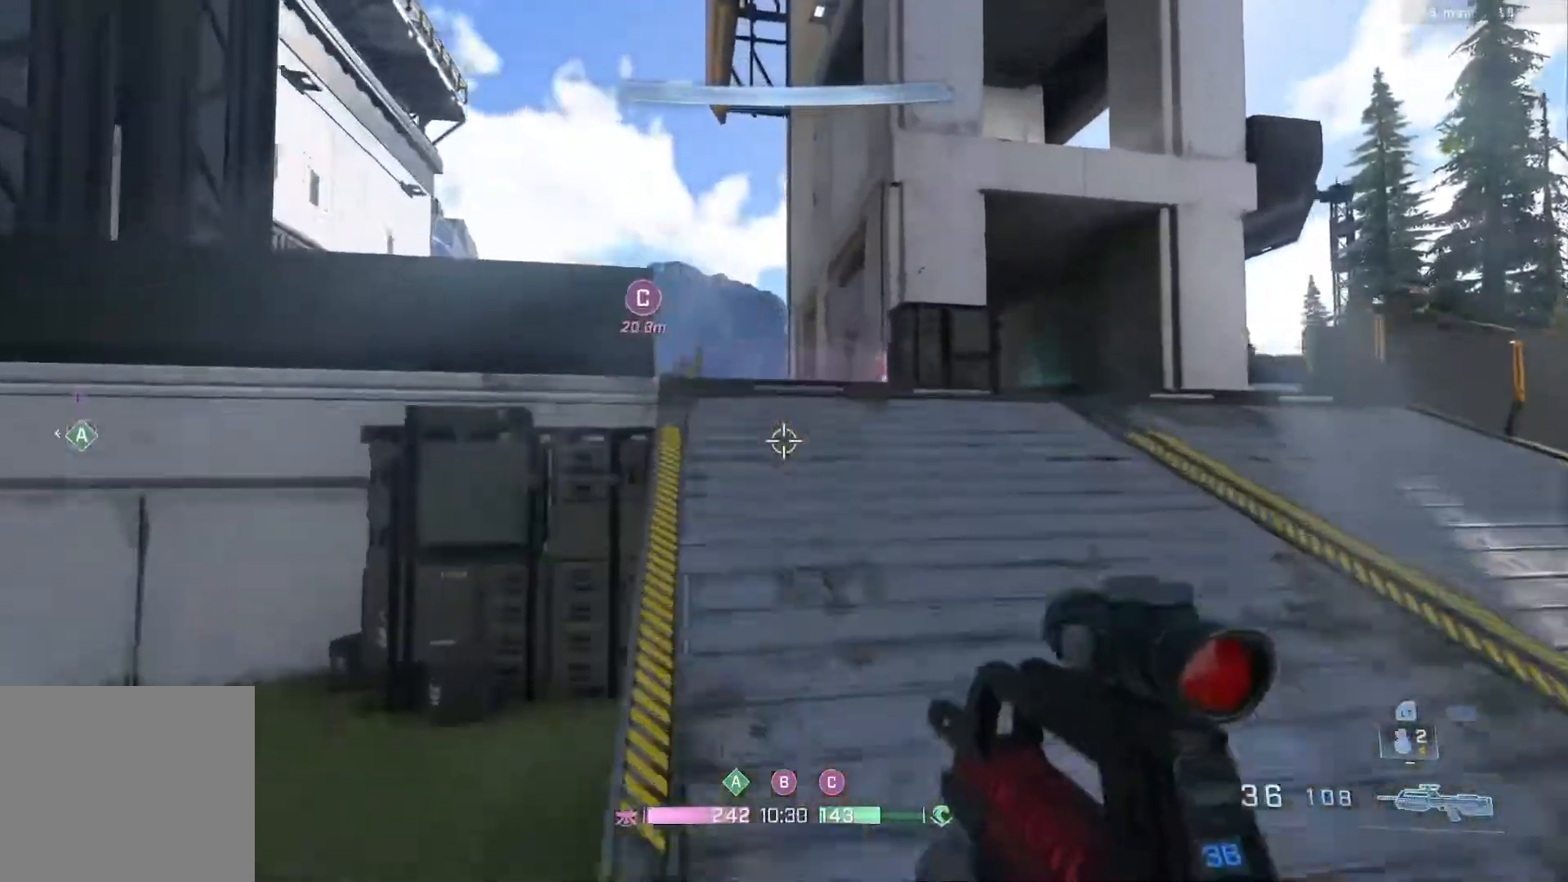
{"buttons": ["L3"], "left_stick": "up", "right_stick": "up-left", "events": [[33, "A", "up"], [267, "right_stick", "left"], [317, "right_stick", "up-left"], [350, "L3", "down"]]}
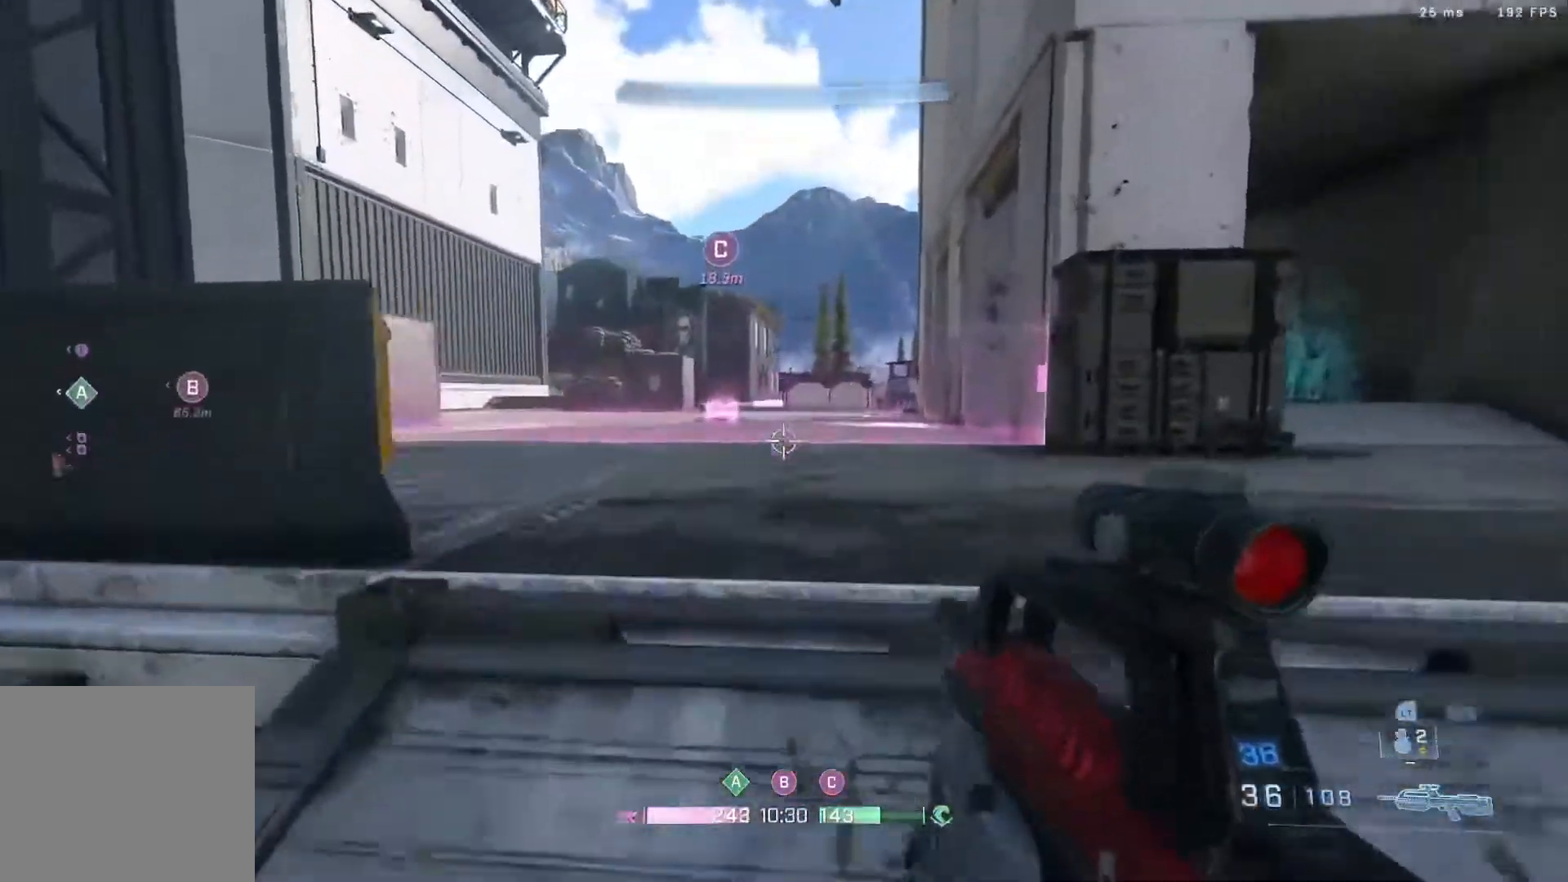
{"buttons": ["L3"], "left_stick": "up", "right_stick": "left", "events": [[283, "right_stick", "left"]]}
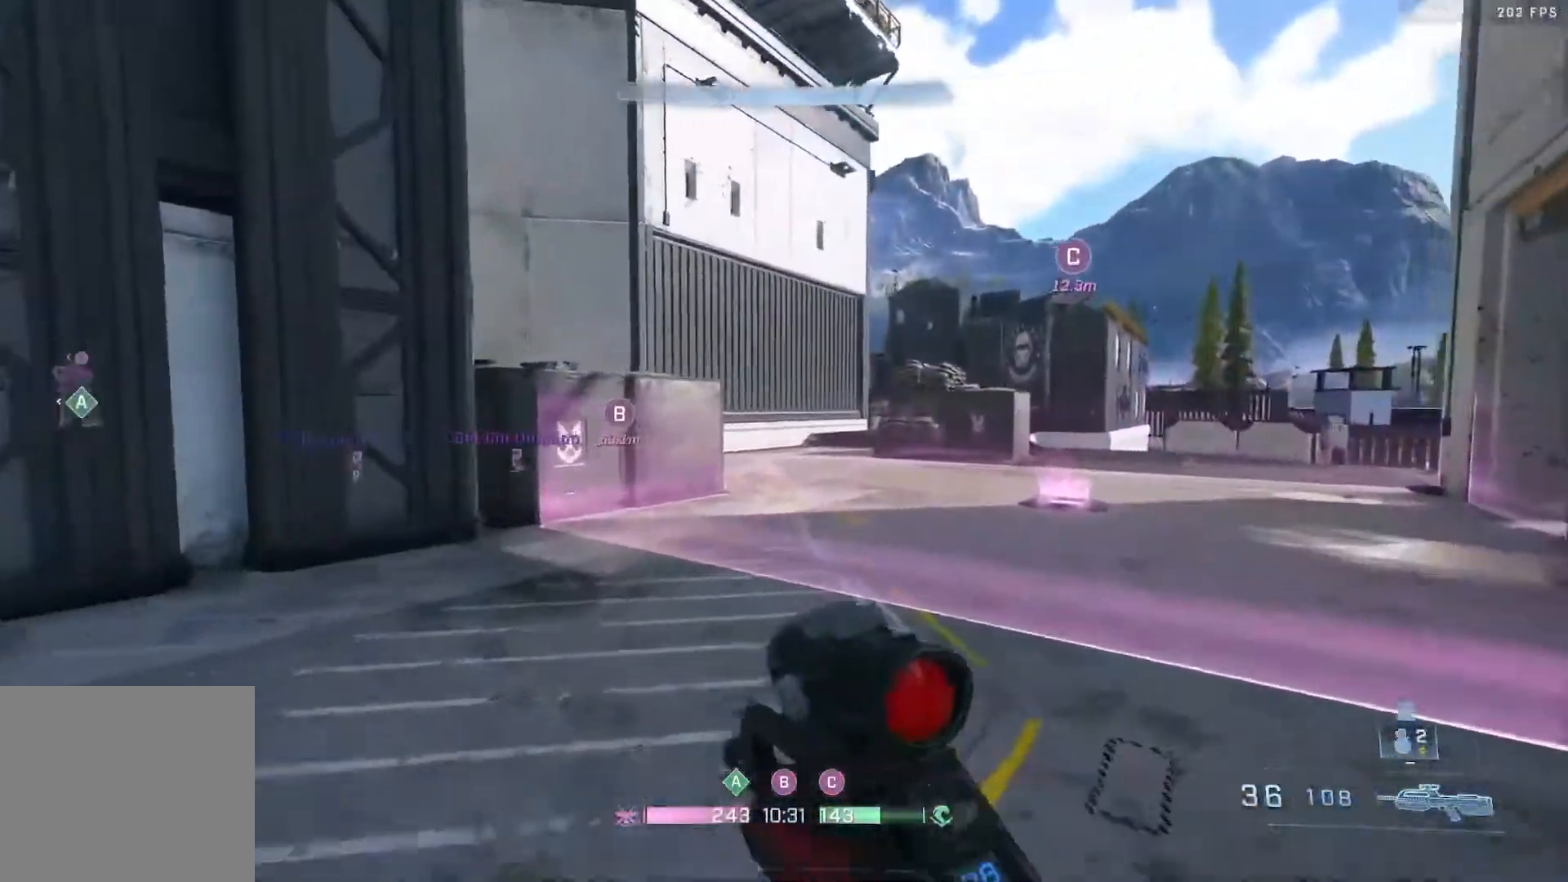
{"buttons": [], "left_stick": "up", "right_stick": "center", "events": [[17, "right_stick", "center"], [67, "L3", "up"], [117, "right_stick", "left"], [350, "right_stick", "center"]]}
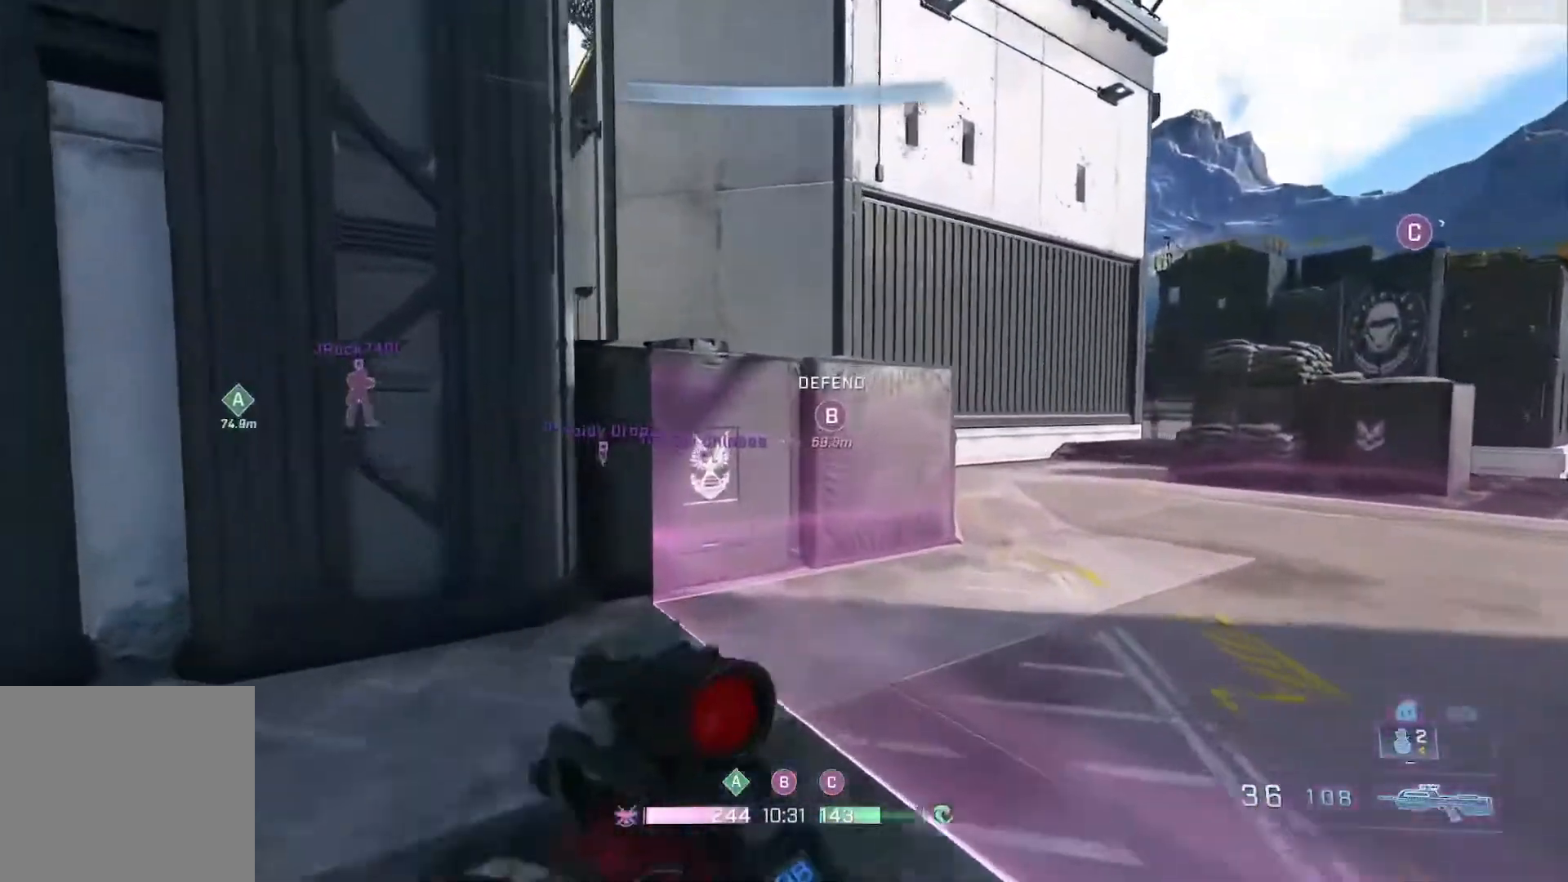
{"buttons": [], "left_stick": "up", "right_stick": "center", "events": [[117, "right_stick", "left"], [150, "A", "down"], [300, "A", "up"], [300, "right_stick", "center"]]}
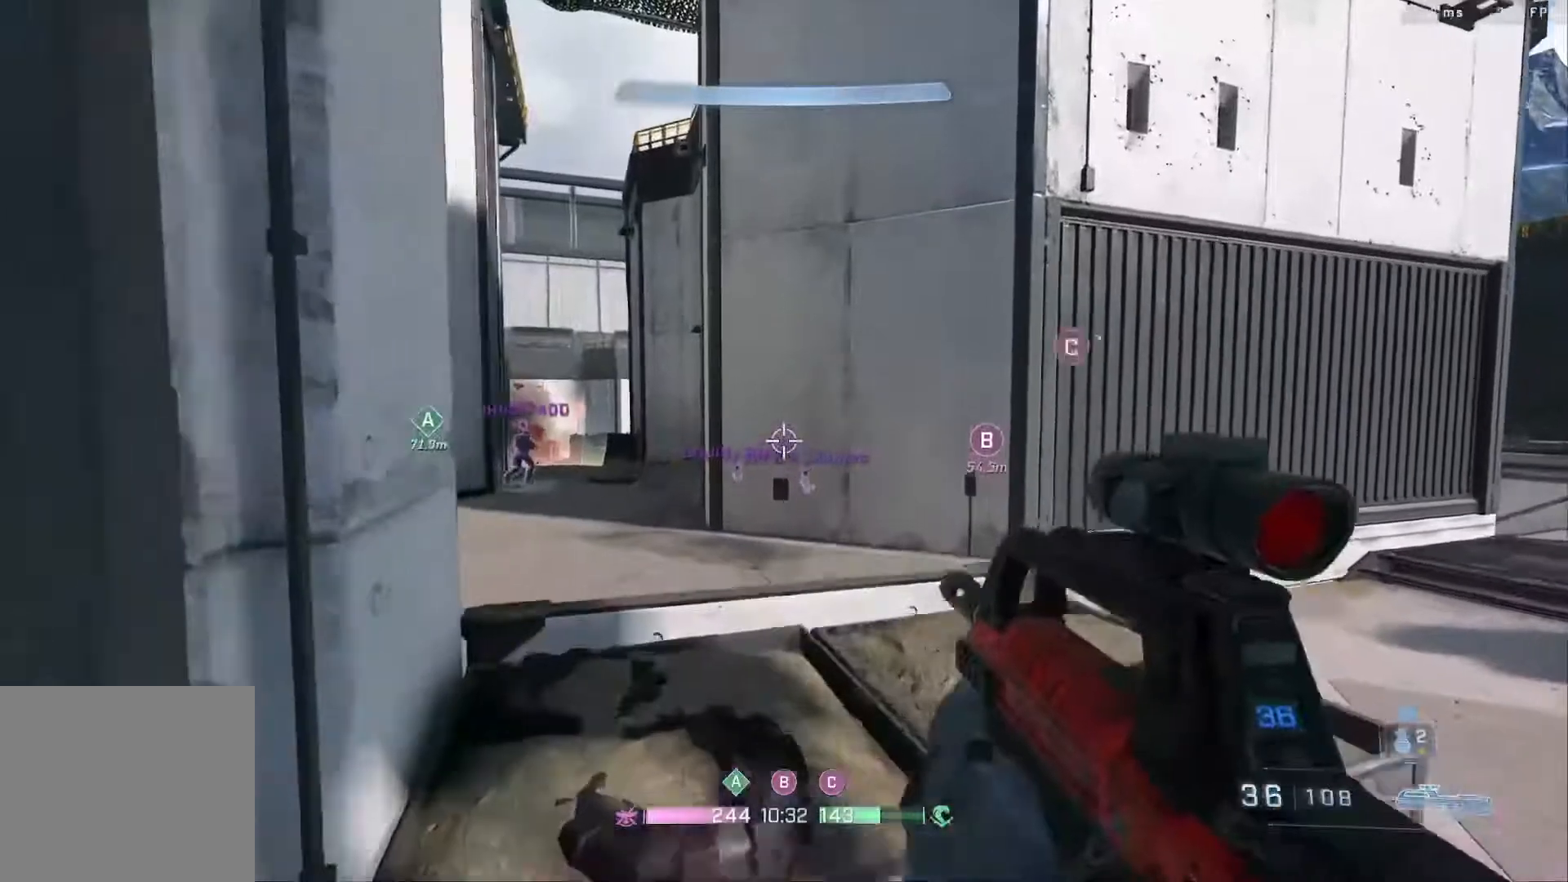
{"buttons": ["L3"], "left_stick": "up", "right_stick": "center", "events": [[50, "right_stick", "right"], [117, "left_stick", "up-right"], [433, "L3", "down"], [433, "left_stick", "up"], [500, "right_stick", "center"]]}
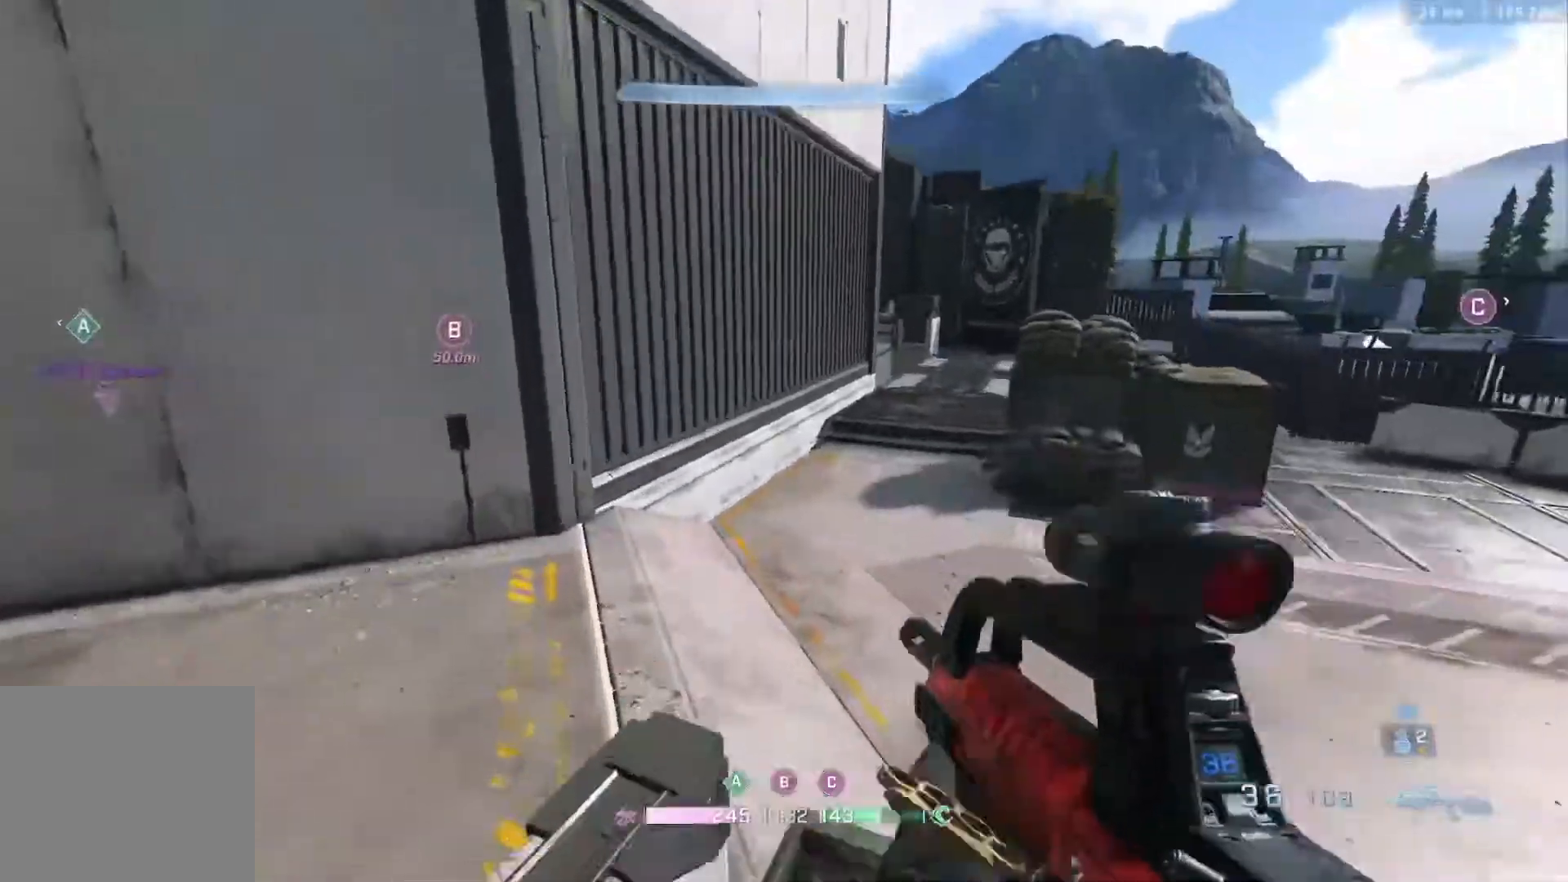
{"buttons": ["L3"], "left_stick": "up", "right_stick": "down", "events": [[117, "right_stick", "right"], [300, "right_stick", "center"], [483, "right_stick", "down"]]}
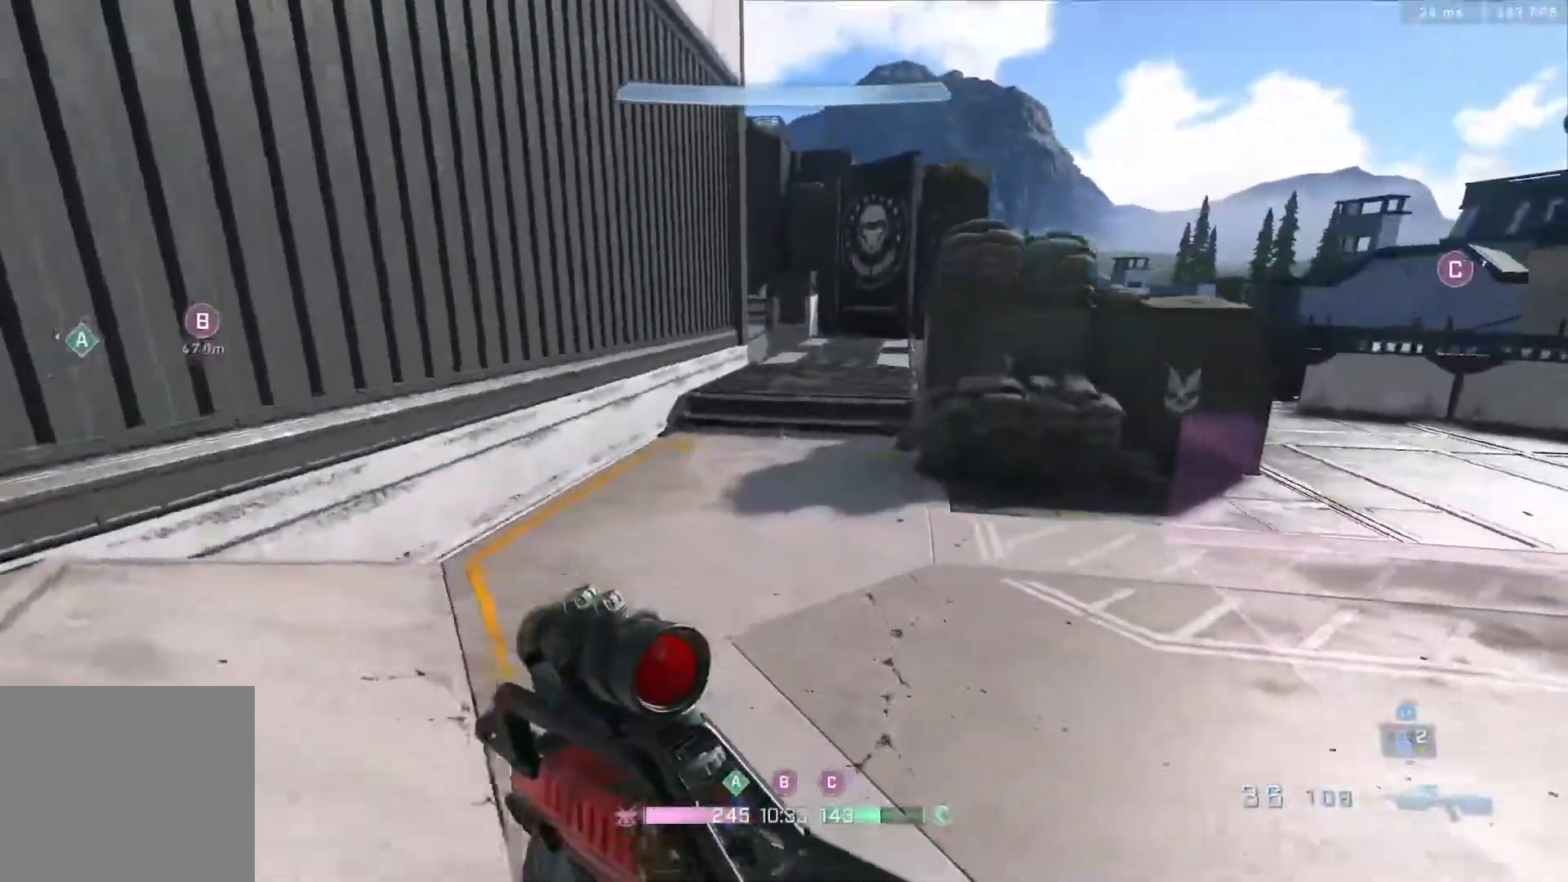
{"buttons": [], "left_stick": "up", "right_stick": "down-right", "events": [[17, "B", "down"], [433, "right_stick", "down-right"], [450, "B", "up"], [450, "L3", "up"]]}
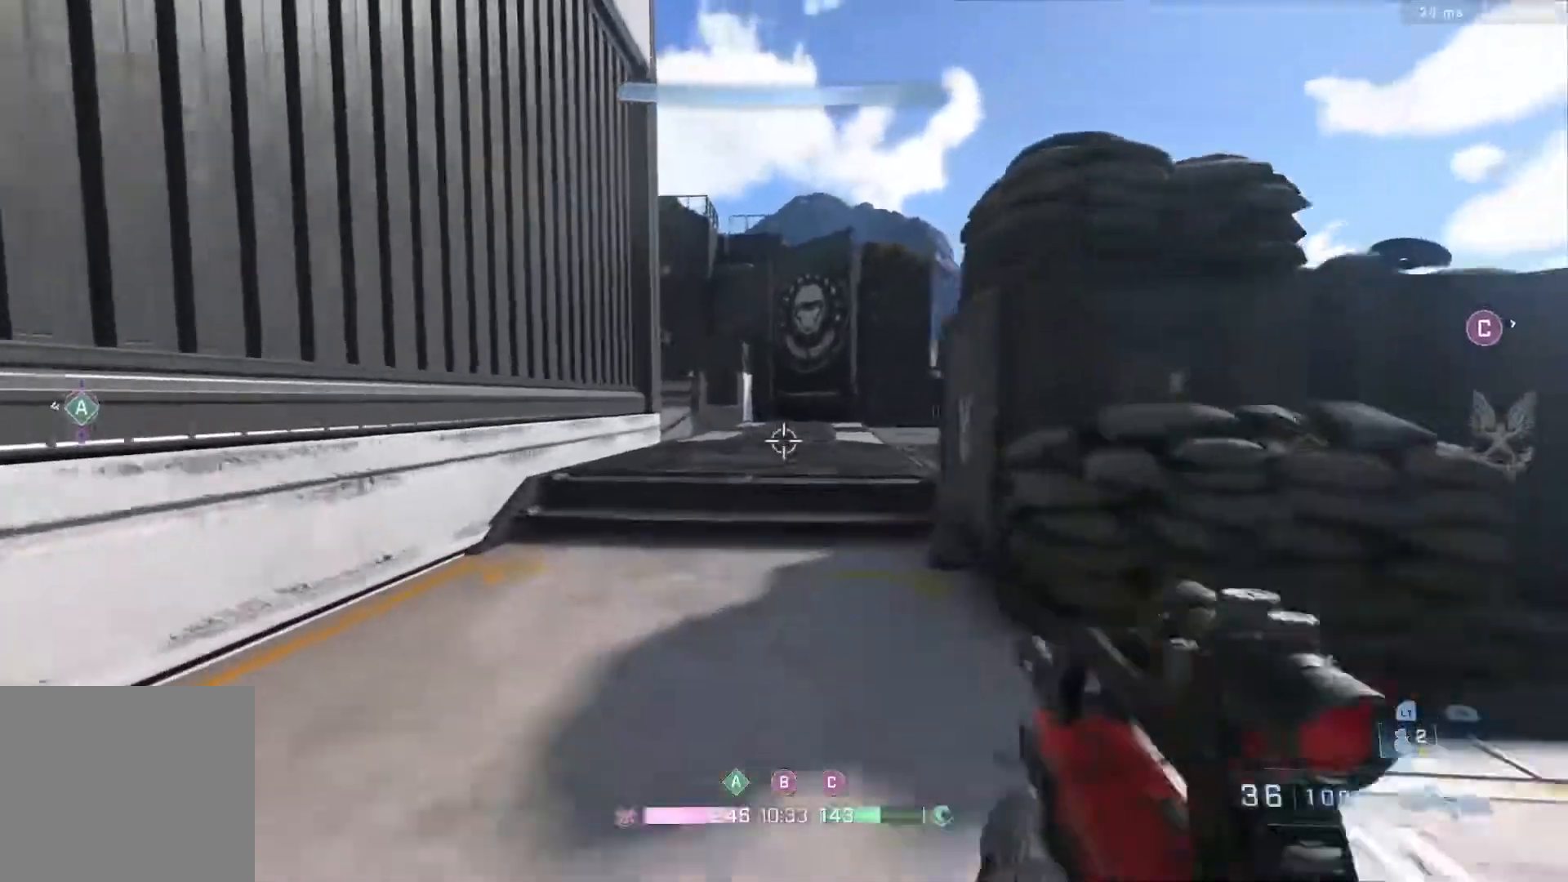
{"buttons": [], "left_stick": "up", "right_stick": "center", "events": [[33, "right_stick", "right"], [167, "right_stick", "up-right"], [233, "A", "down"], [383, "right_stick", "center"], [400, "A", "up"]]}
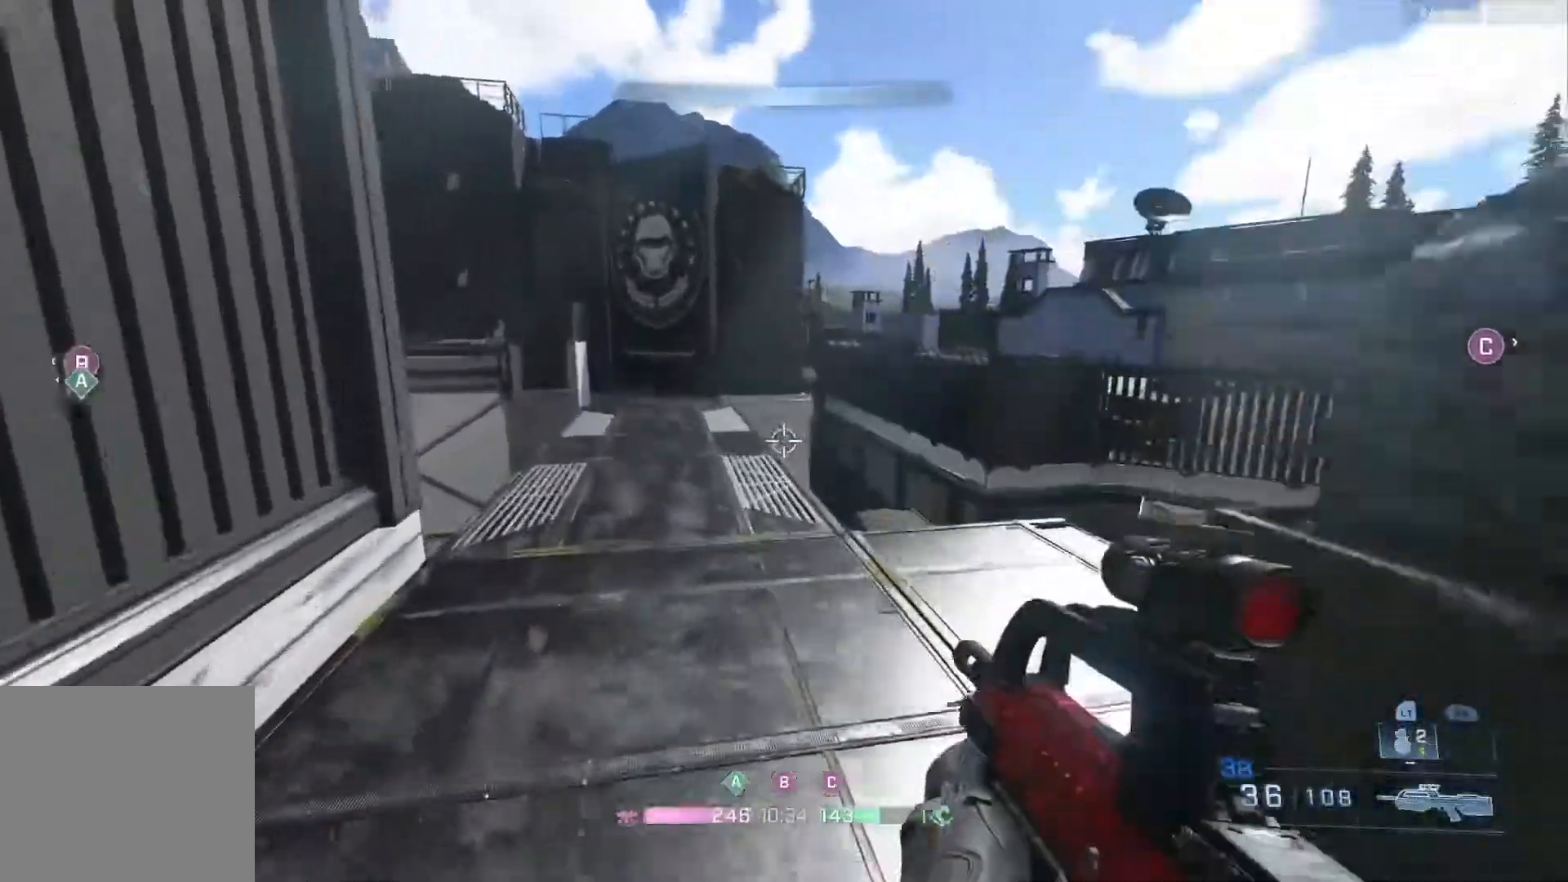
{"buttons": ["L3"], "left_stick": "up", "right_stick": "left", "events": [[417, "L3", "down"], [450, "right_stick", "left"]]}
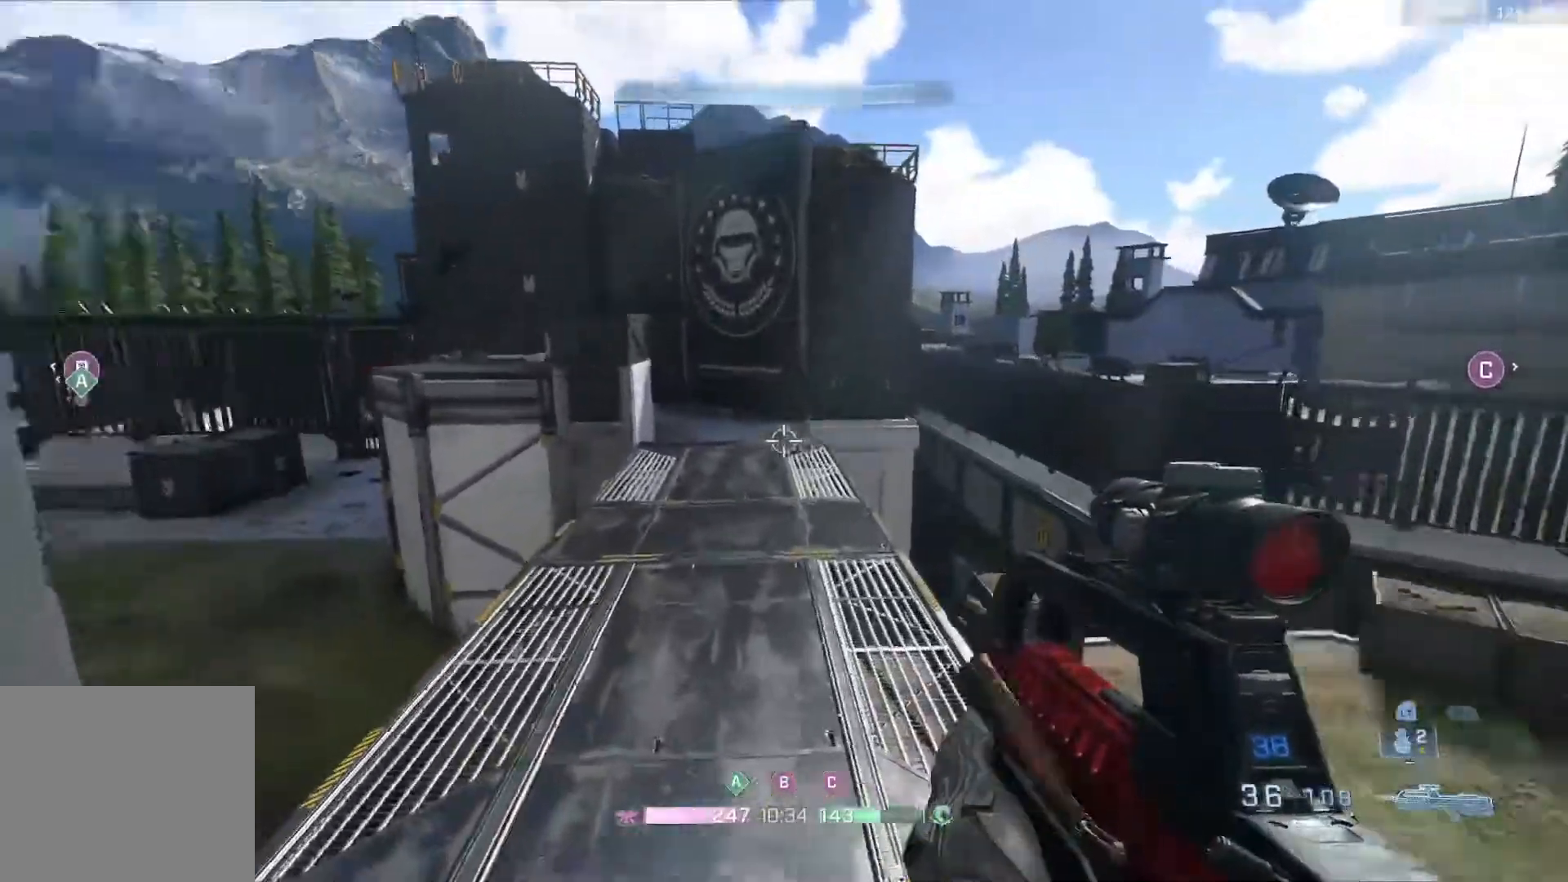
{"buttons": ["B"], "left_stick": "up-right", "right_stick": "left", "events": [[100, "right_stick", "center"], [233, "right_stick", "left"], [350, "B", "down"], [450, "L3", "up"], [450, "left_stick", "up-right"]]}
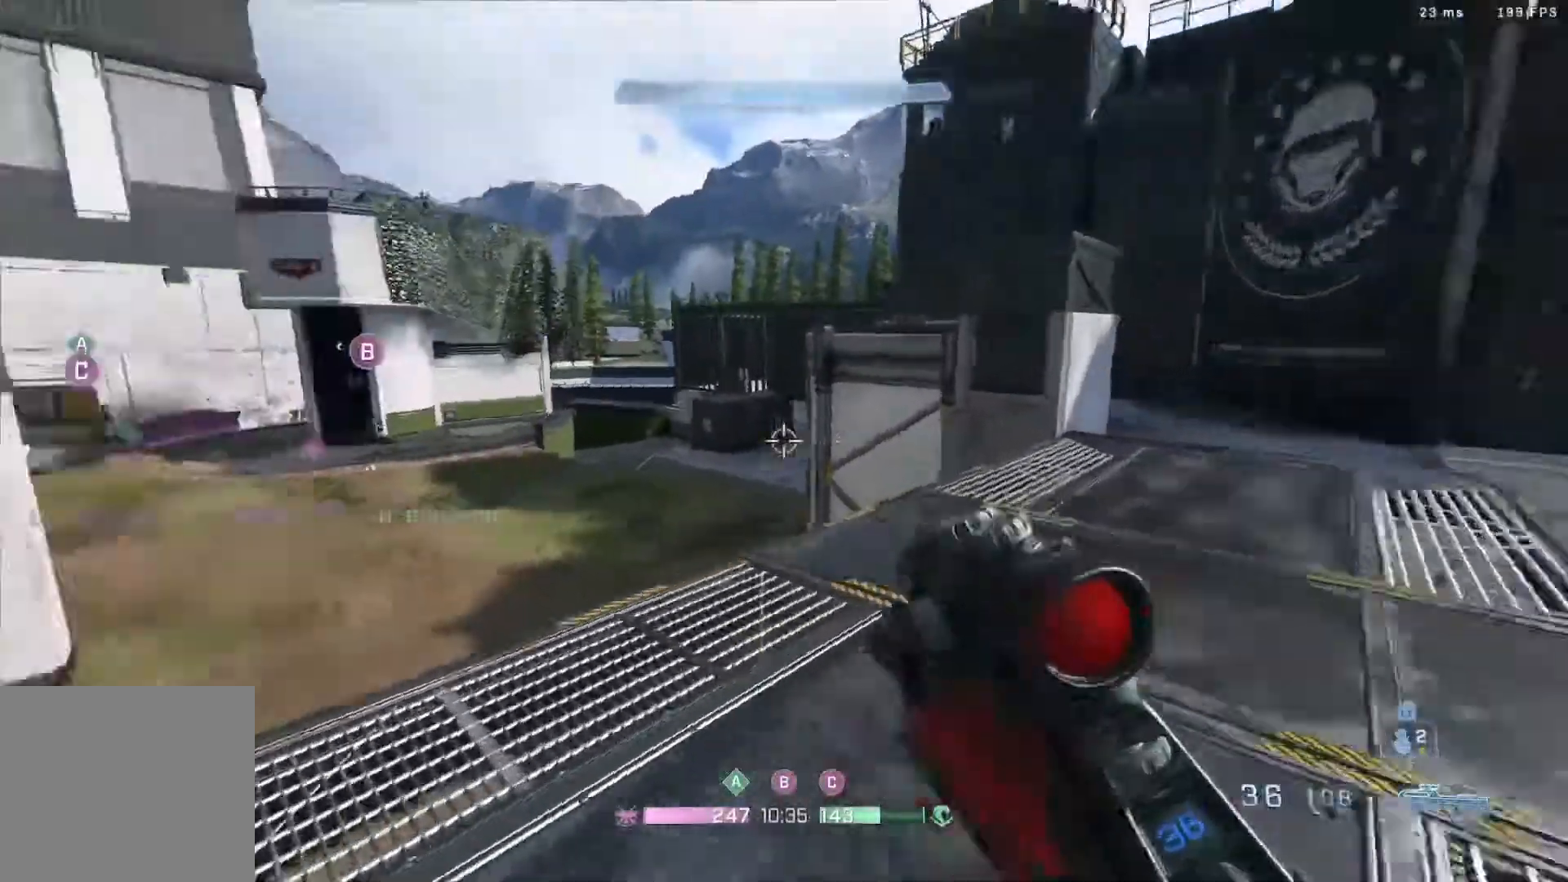
{"buttons": [], "left_stick": "up-right", "right_stick": "center", "events": [[50, "B", "up"], [250, "right_stick", "center"], [367, "right_stick", "down-left"], [483, "right_stick", "center"]]}
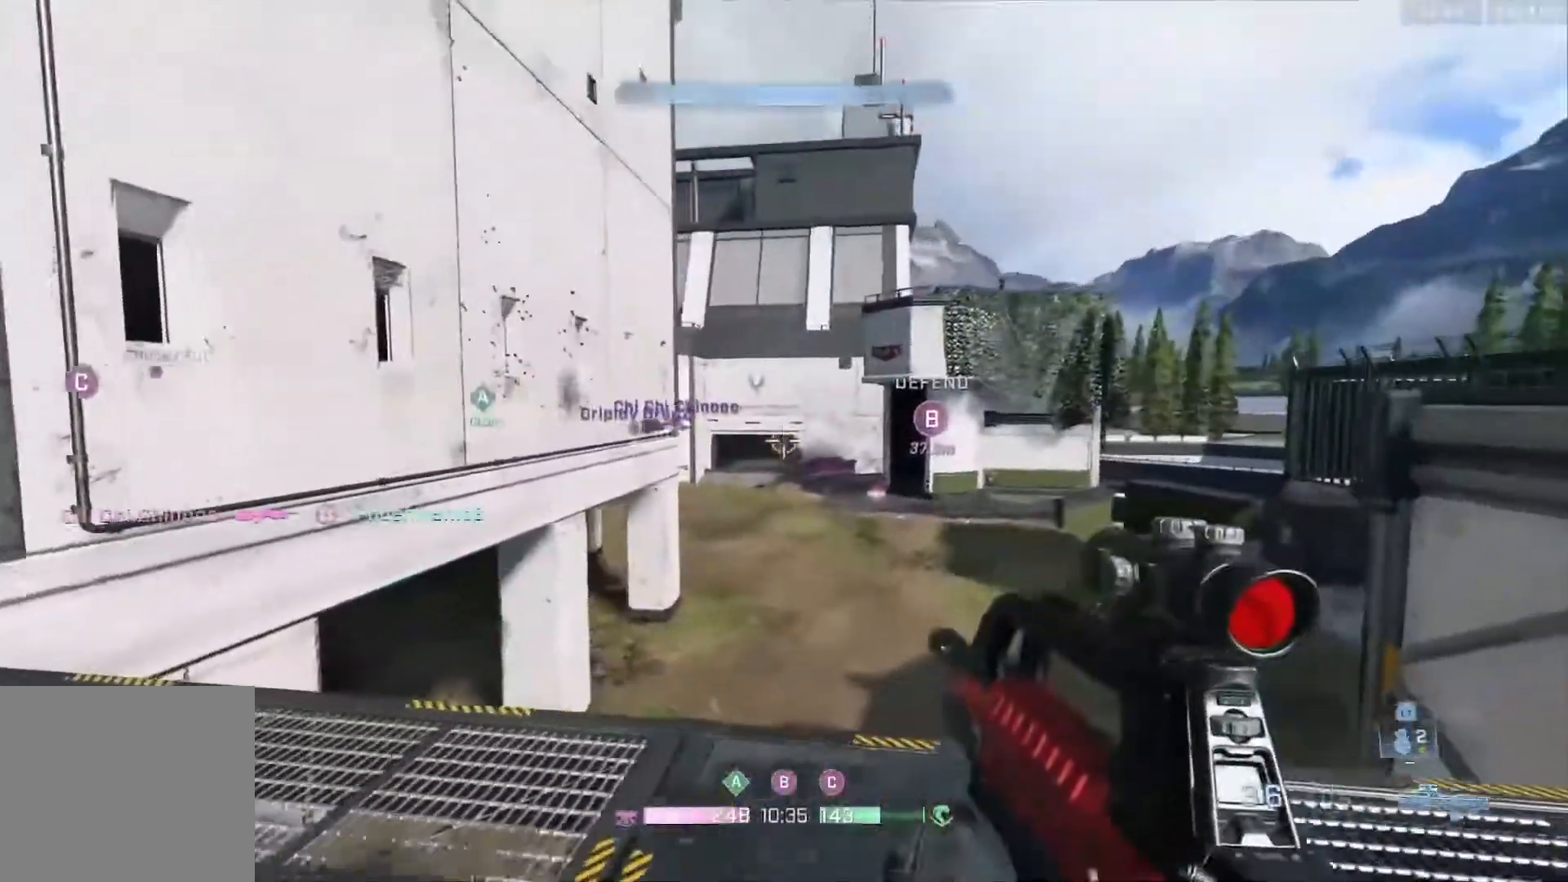
{"buttons": [], "left_stick": "up-right", "right_stick": "center", "events": [[100, "right_stick", "up-right"], [283, "L3", "down"], [433, "right_stick", "center"], [500, "L3", "up"]]}
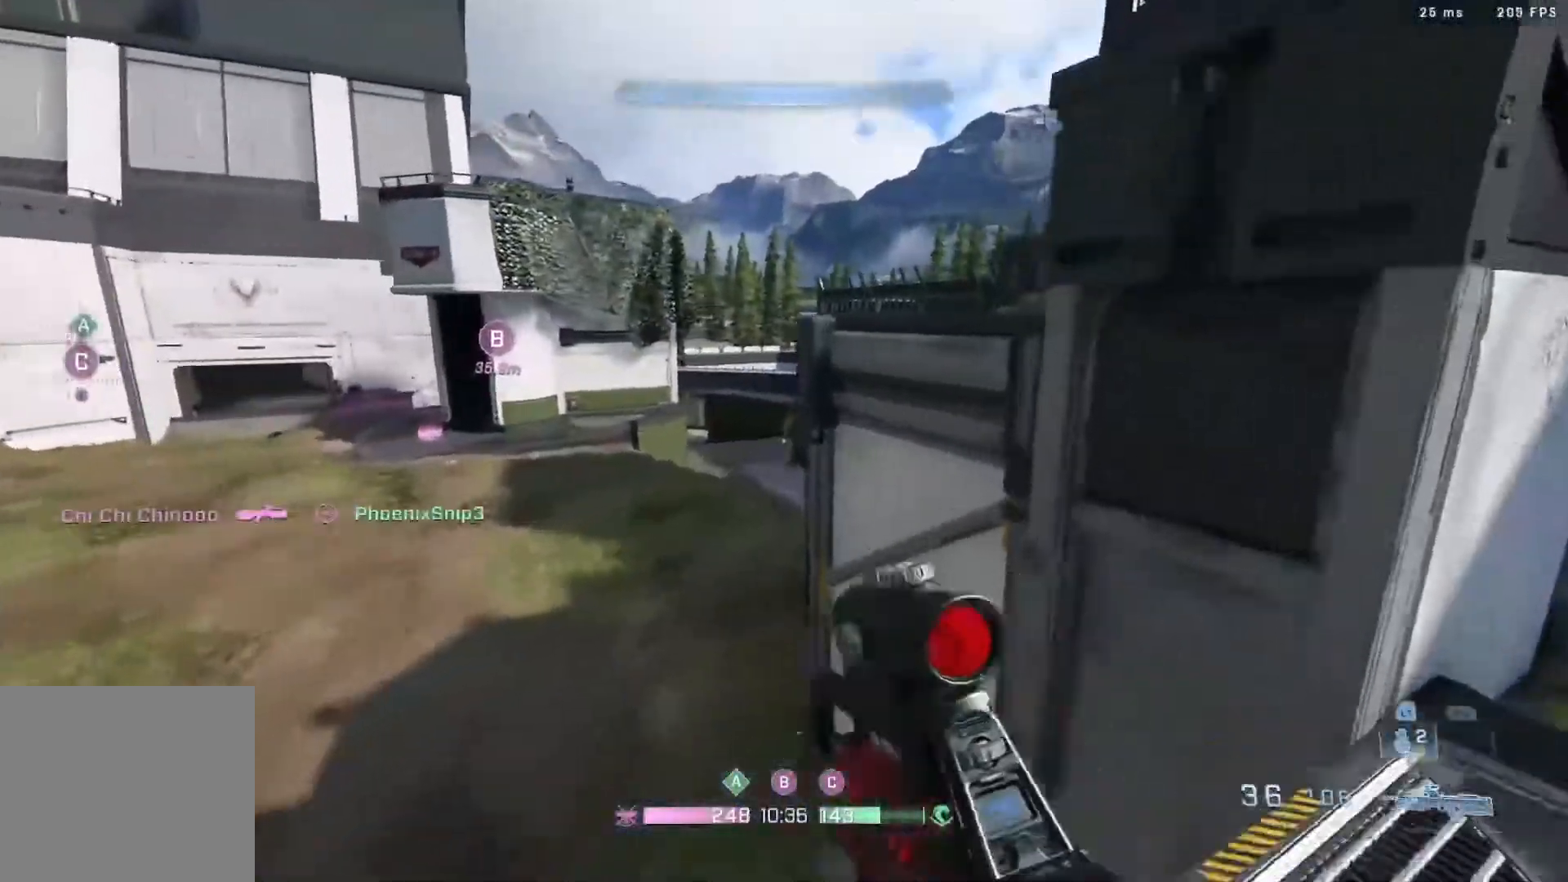
{"buttons": ["B"], "left_stick": "right", "right_stick": "left", "events": [[183, "A", "down"], [183, "right_stick", "left"], [300, "B", "down"], [333, "A", "up"], [433, "left_stick", "right"]]}